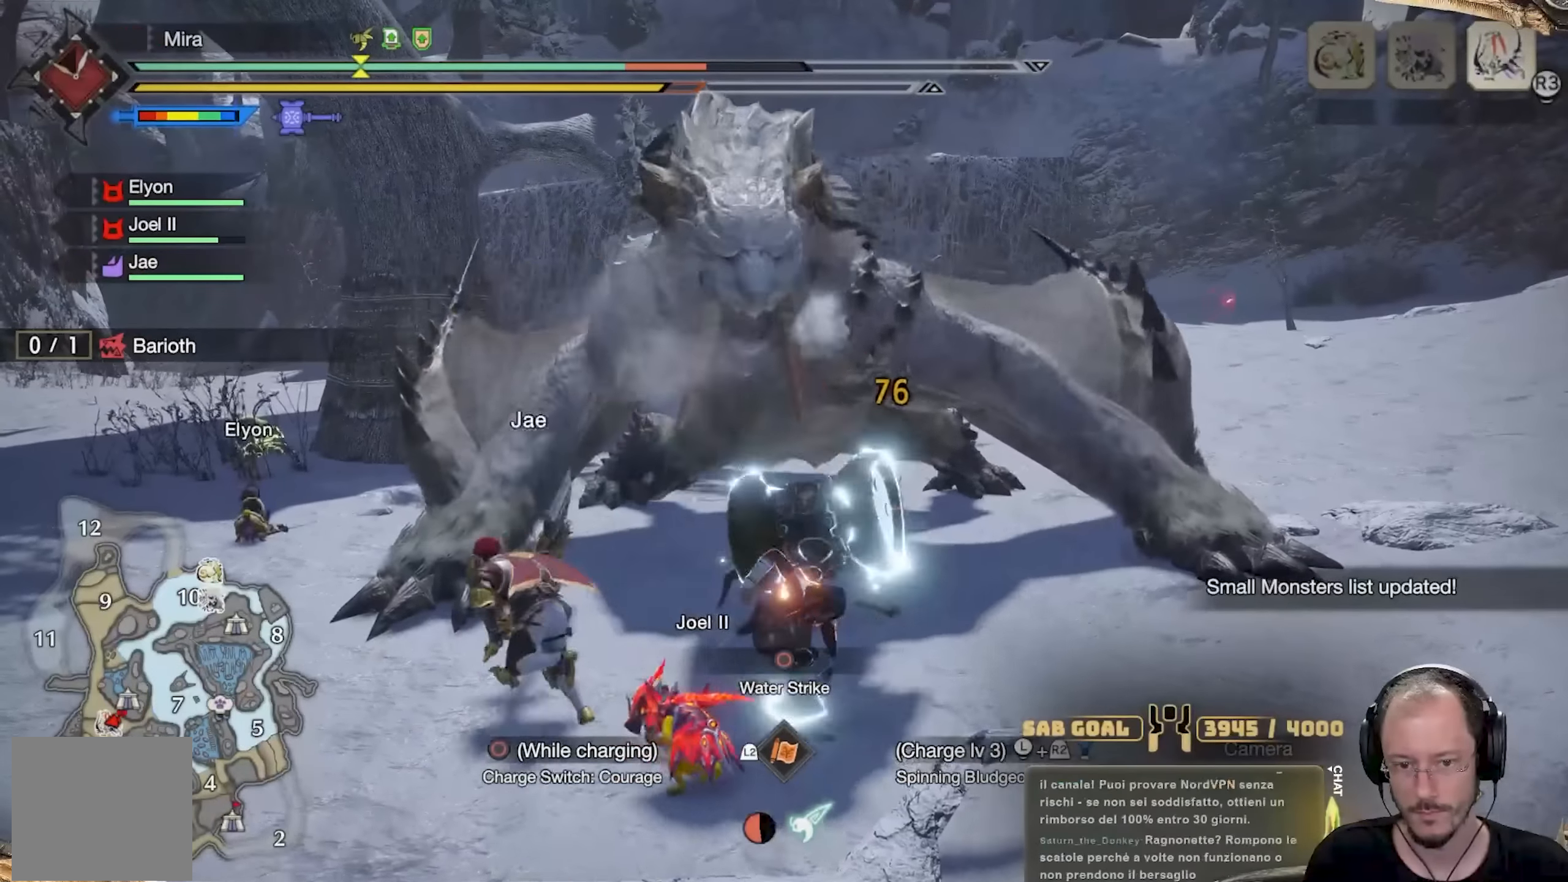
Gameplay with a controller (Xbox layout); each line is a JSON object with the inputs held at the frame after it. "events" lists button and stick changes between this image and that frame as [ms after this image, input, new state], when the widget could be followed in between. Not read: R3.
{"buttons": [], "left_stick": "up-right", "right_stick": "center", "events": [[417, "left_stick", "up-right"]]}
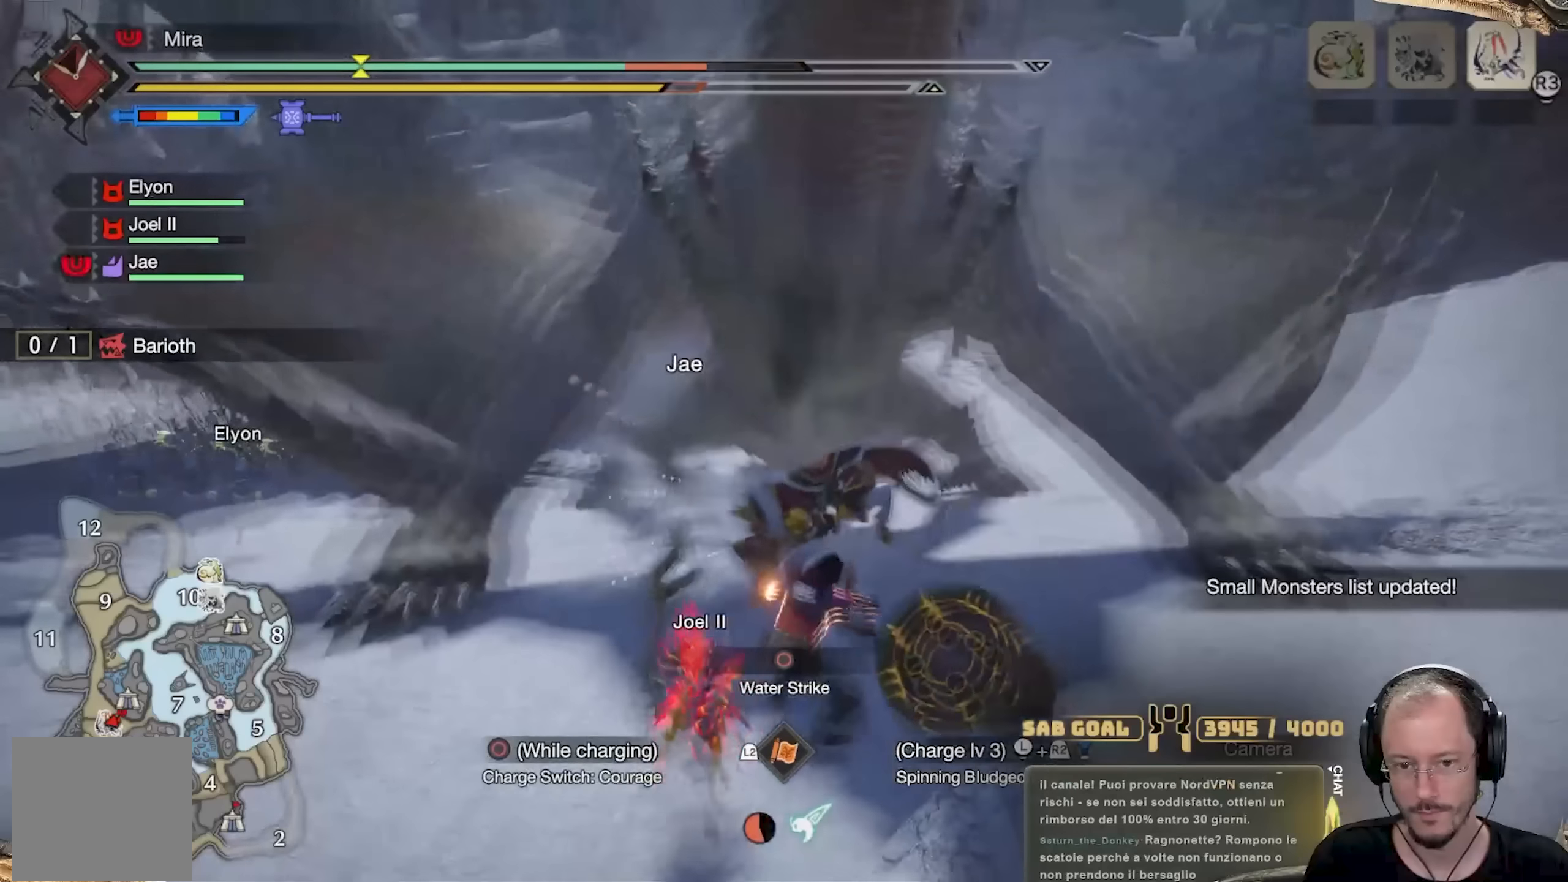
{"buttons": [], "left_stick": "center", "right_stick": "up-right", "events": [[50, "left_stick", "up"], [300, "left_stick", "center"], [383, "right_stick", "up-right"]]}
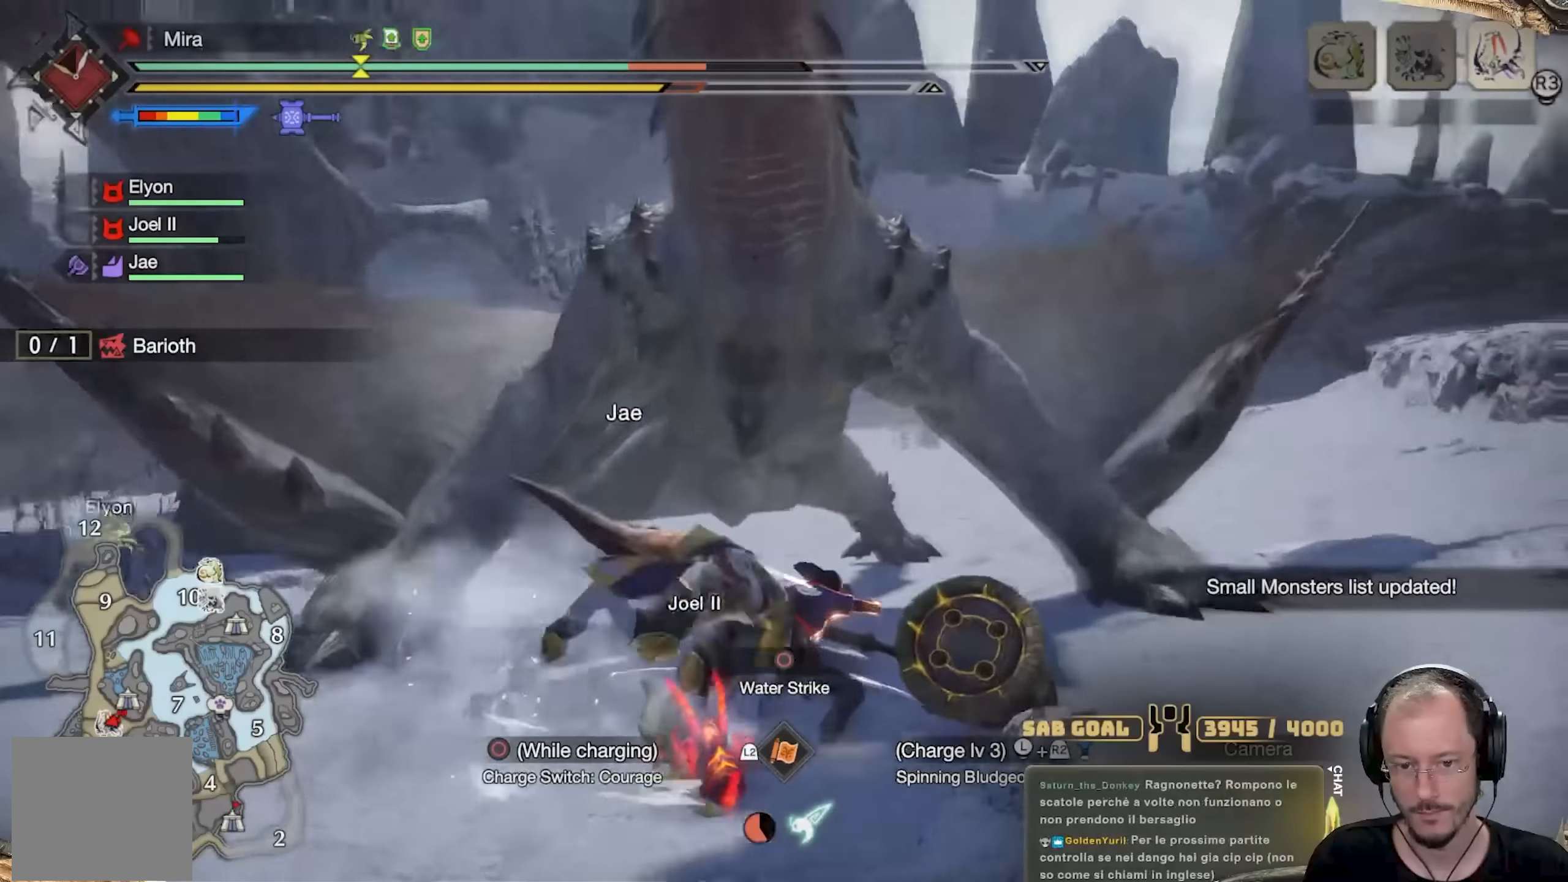
{"buttons": [], "left_stick": "right", "right_stick": "center", "events": [[100, "right_stick", "center"], [134, "left_stick", "right"]]}
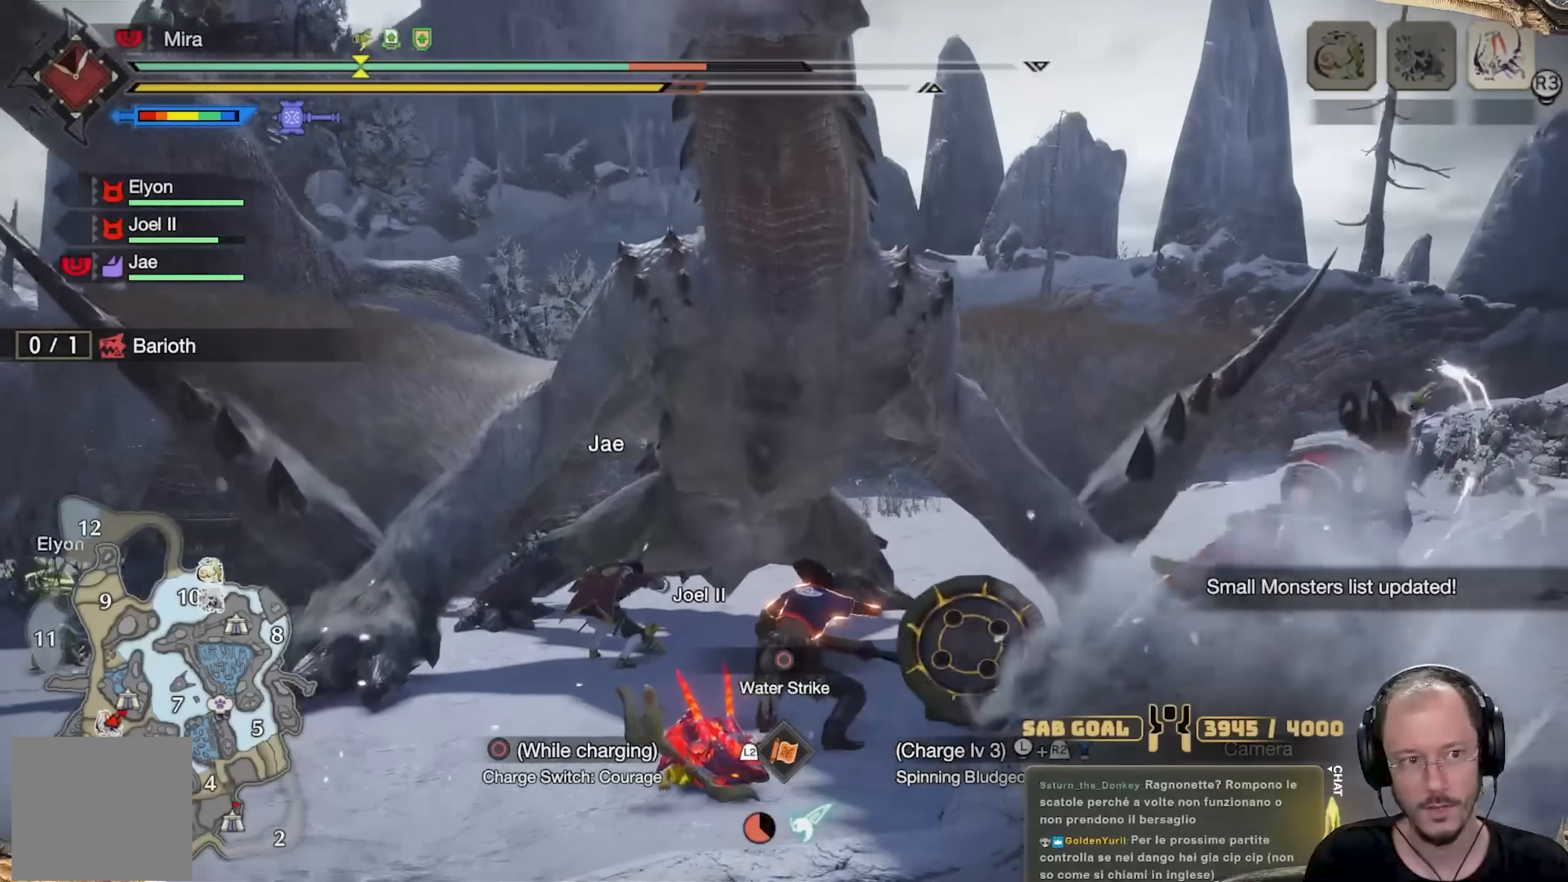
{"buttons": ["A"], "left_stick": "right", "right_stick": "center", "events": [[167, "right_stick", "down-left"], [317, "right_stick", "center"], [450, "A", "down"]]}
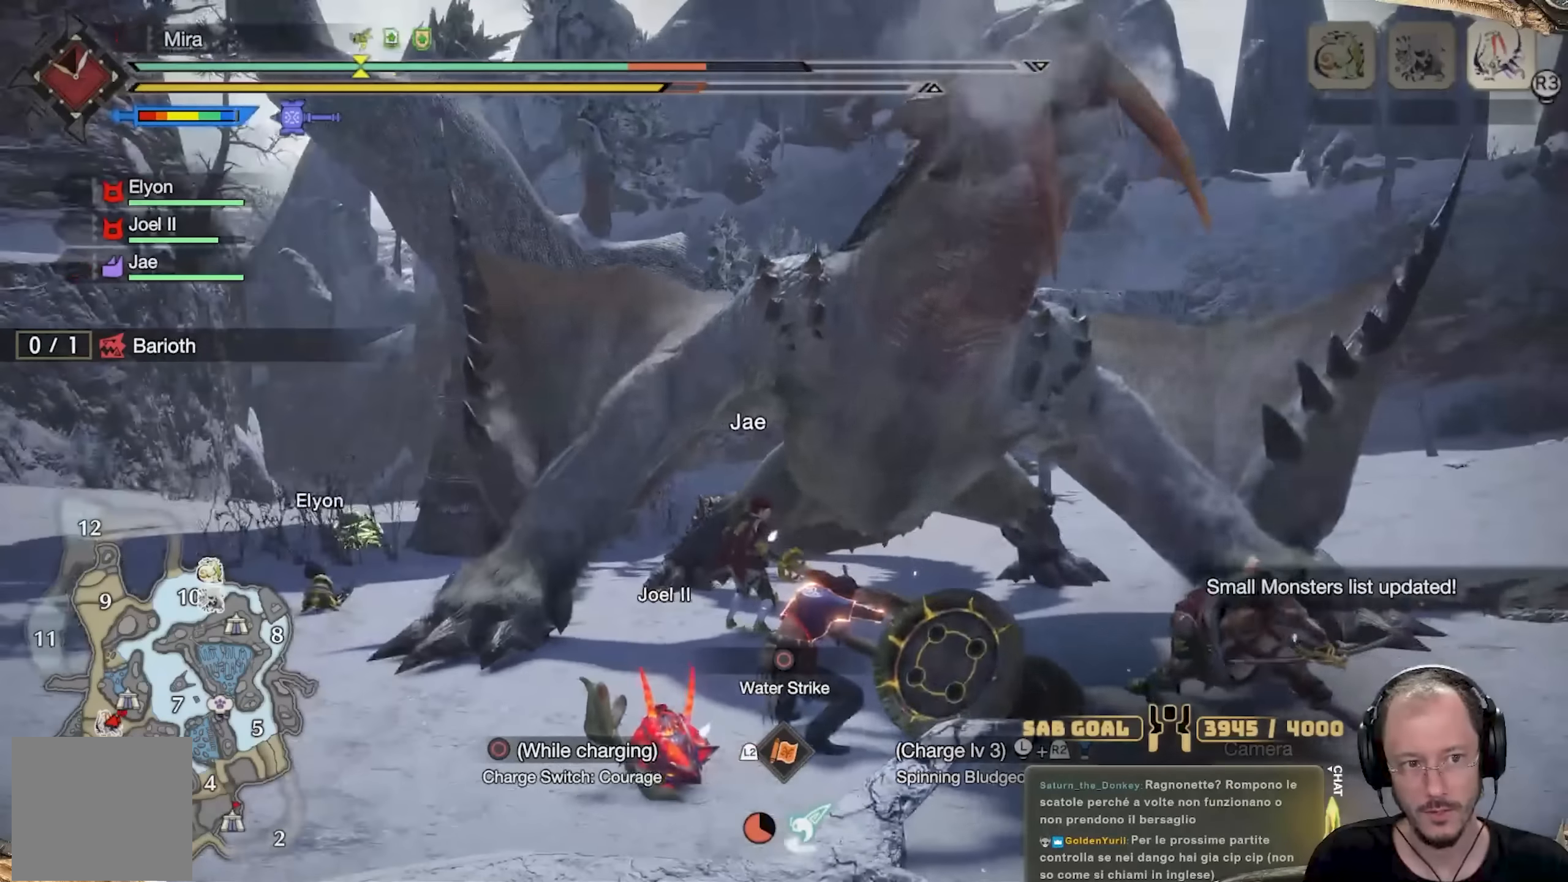
{"buttons": ["A"], "left_stick": "right", "right_stick": "center", "events": [[34, "A", "up"], [84, "A", "down"], [184, "A", "up"], [251, "A", "down"], [351, "A", "up"], [434, "A", "down"]]}
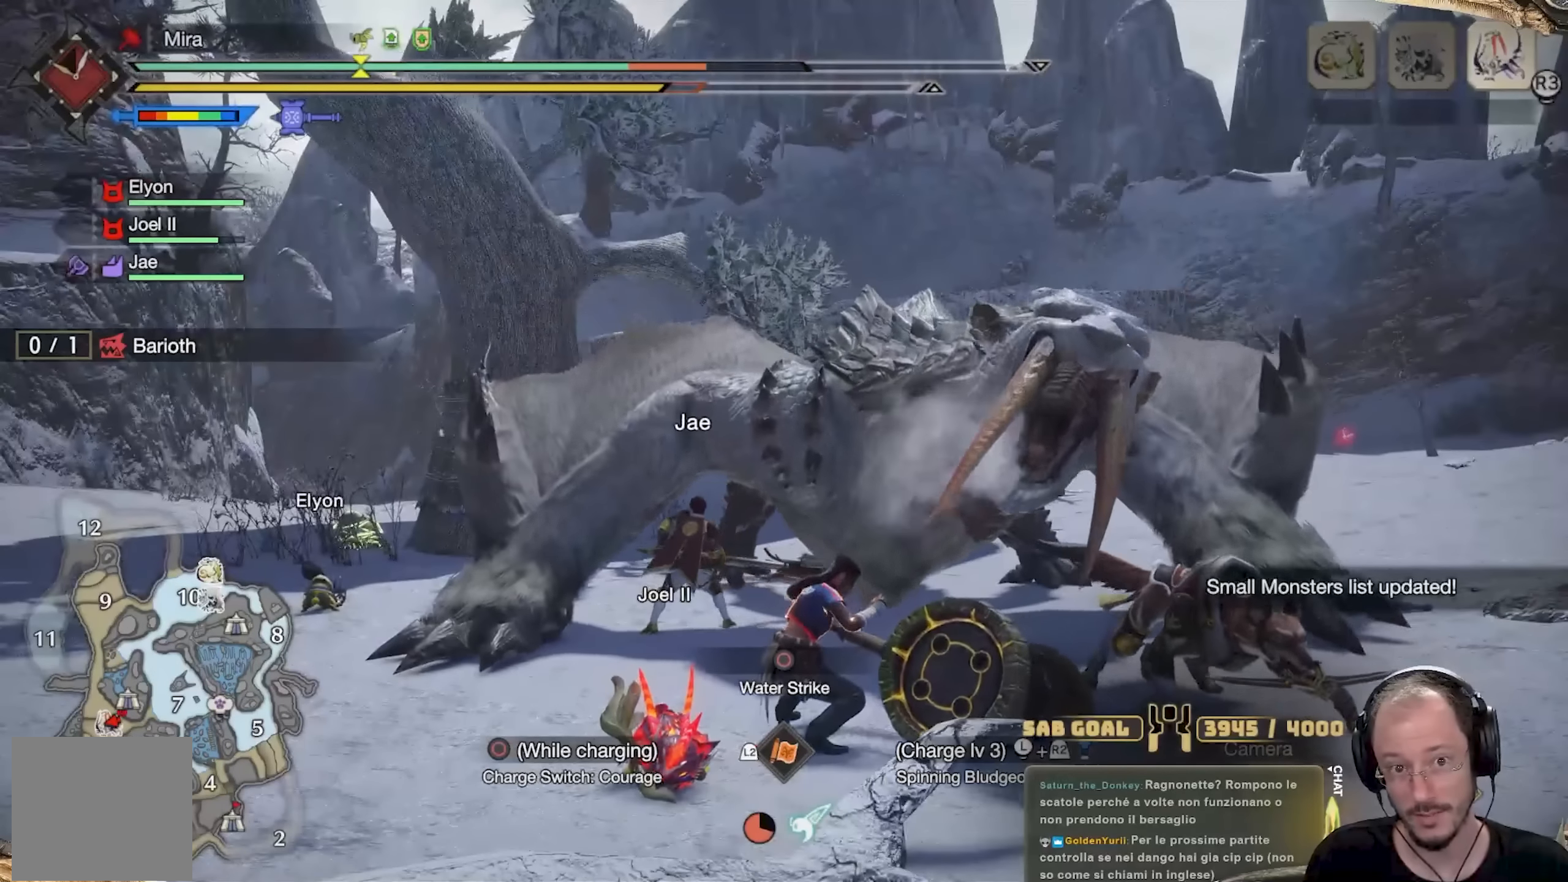
{"buttons": ["A"], "left_stick": "right", "right_stick": "center", "events": [[33, "A", "up"], [100, "A", "down"], [217, "A", "up"], [283, "A", "down"], [383, "A", "up"], [450, "A", "down"]]}
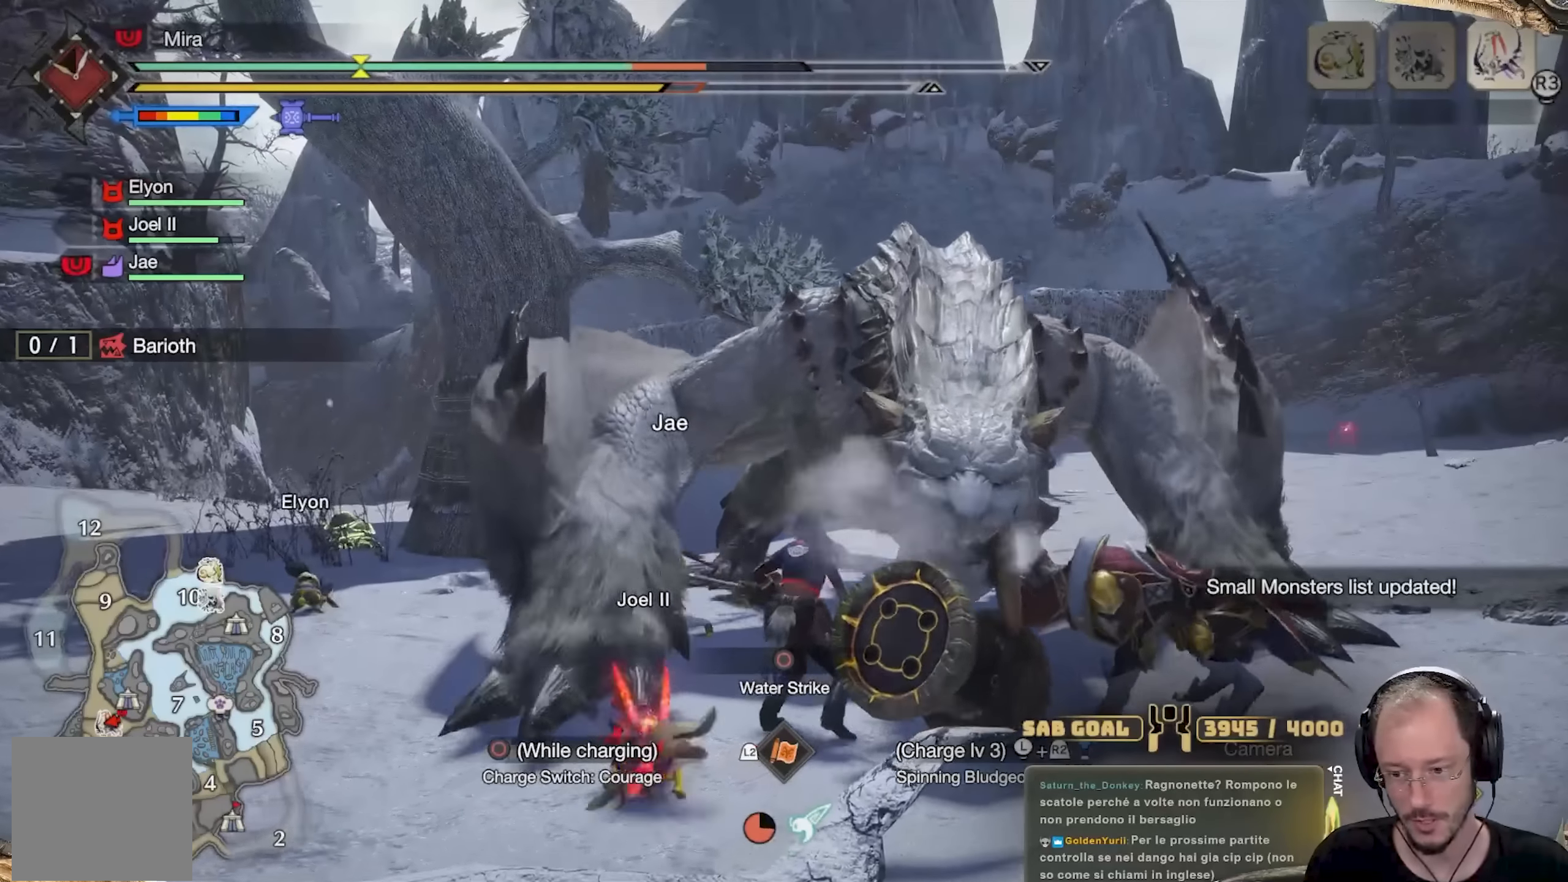
{"buttons": ["A"], "left_stick": "right", "right_stick": "center", "events": [[84, "A", "up"], [301, "A", "down"], [401, "A", "up"], [467, "A", "down"]]}
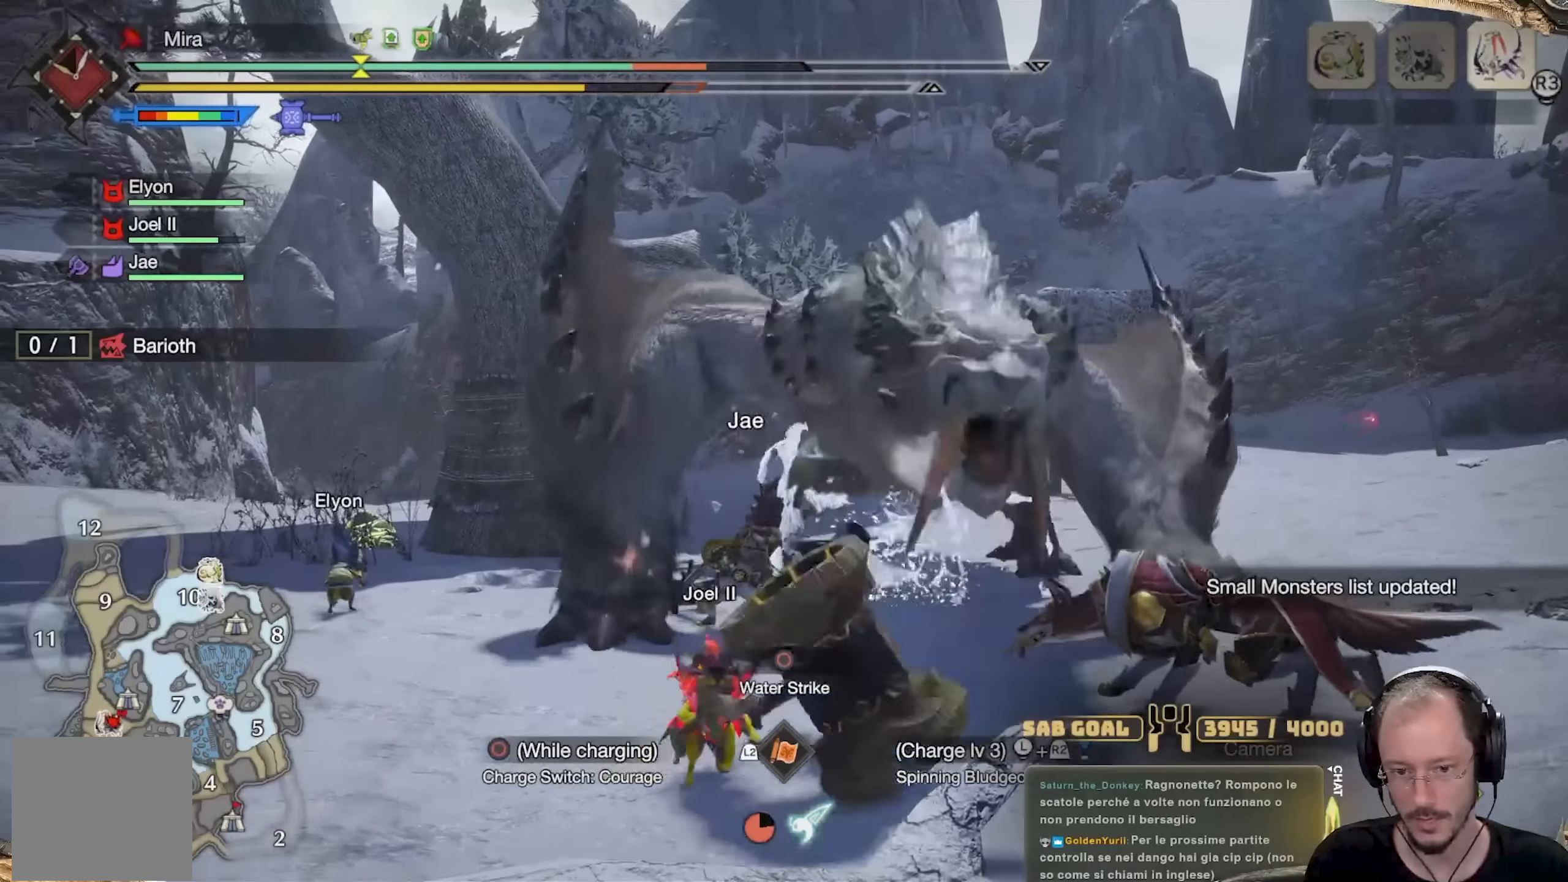
{"buttons": [], "left_stick": "up-right", "right_stick": "center", "events": [[83, "A", "up"], [217, "left_stick", "up-right"]]}
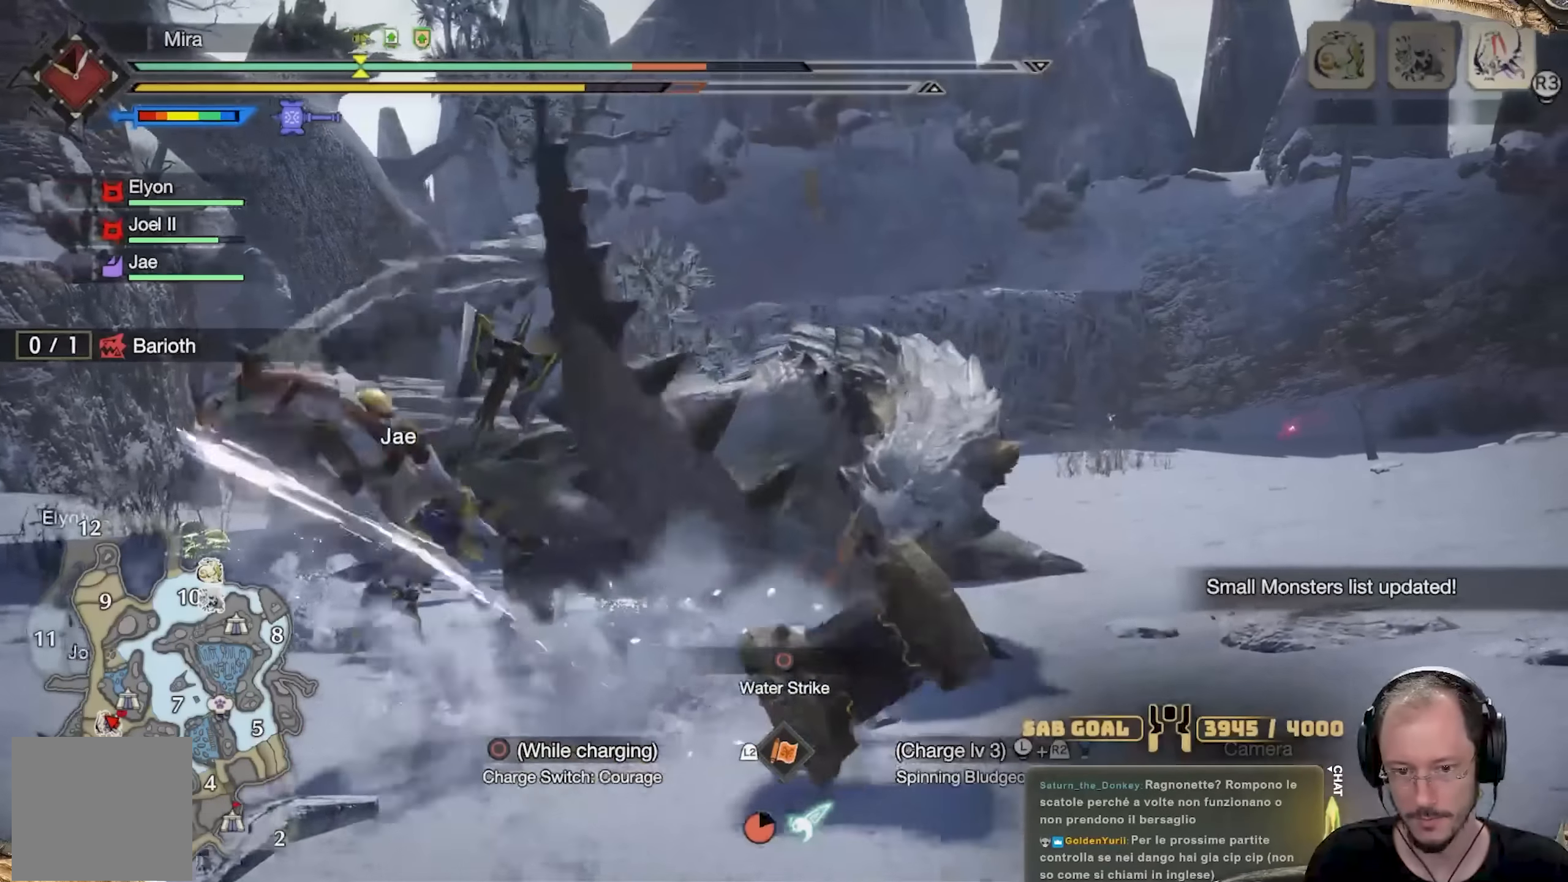
{"buttons": [], "left_stick": "up-right", "right_stick": "center", "events": []}
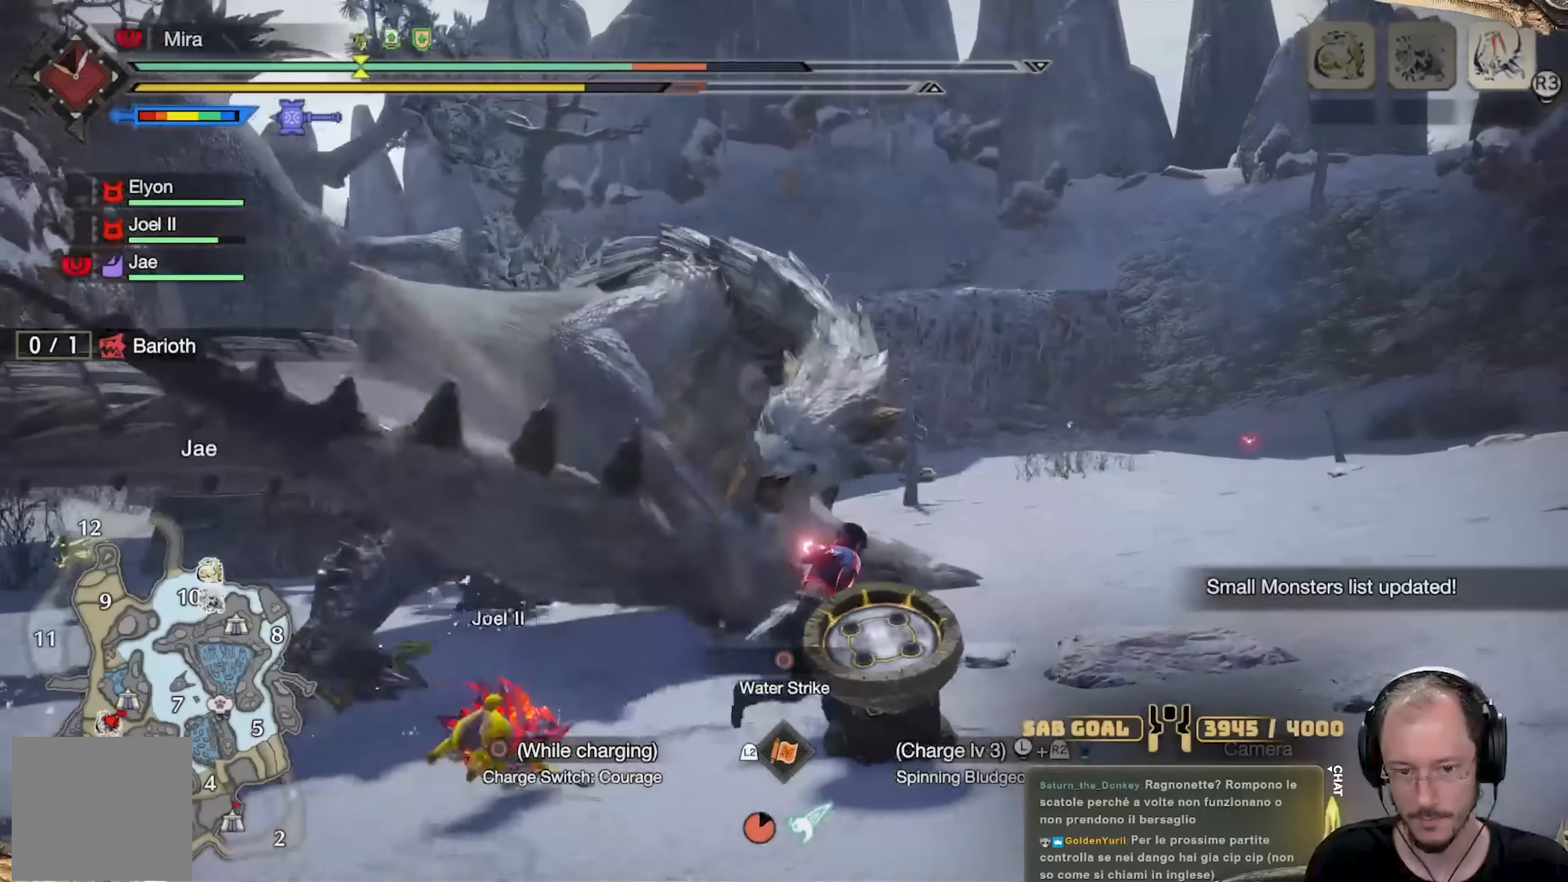
{"buttons": [], "left_stick": "right", "right_stick": "left", "events": [[150, "left_stick", "right"], [167, "A", "down"], [267, "A", "up"], [434, "right_stick", "left"]]}
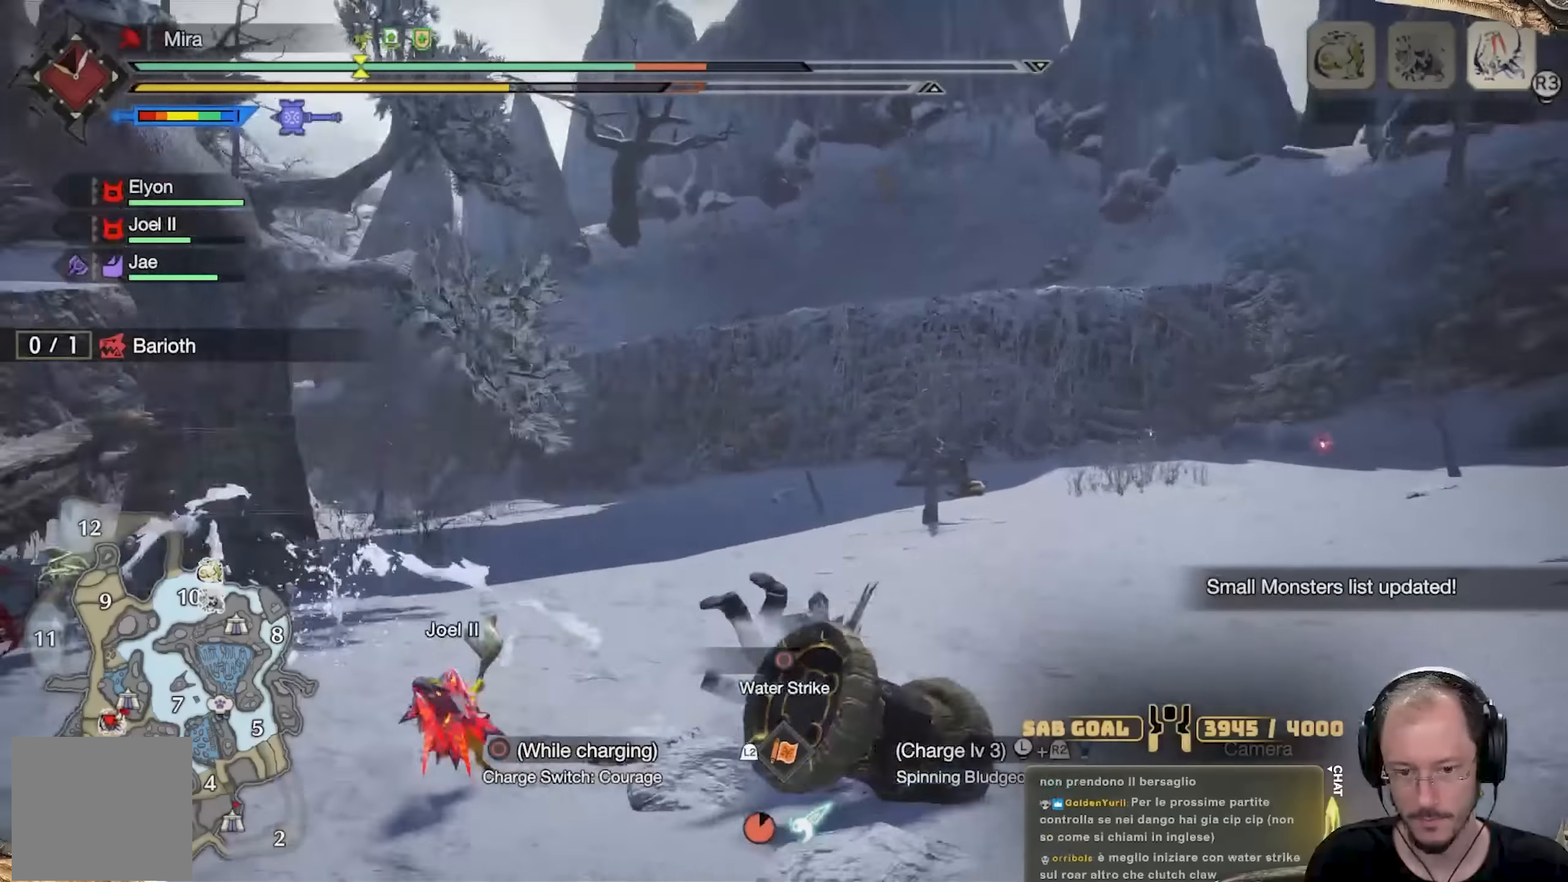
{"buttons": ["R2"], "left_stick": "up-left", "right_stick": "center", "events": [[183, "R2", "down"], [233, "left_stick", "center"], [283, "left_stick", "up-left"], [367, "right_stick", "center"]]}
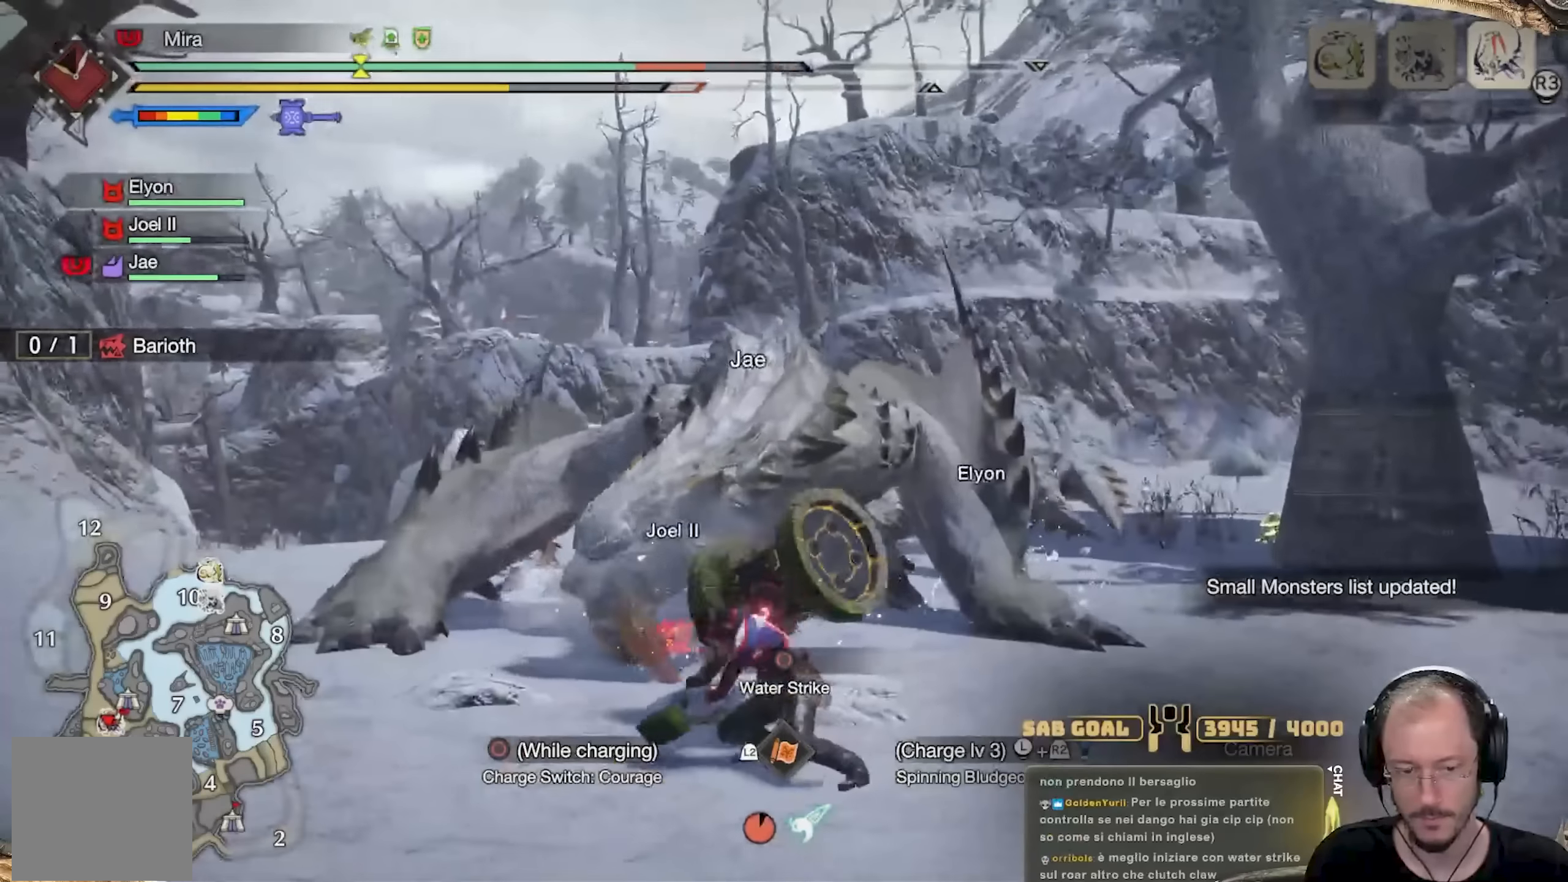
{"buttons": ["R2"], "left_stick": "up-left", "right_stick": "center", "events": [[17, "right_stick", "down-left"], [167, "right_stick", "center"]]}
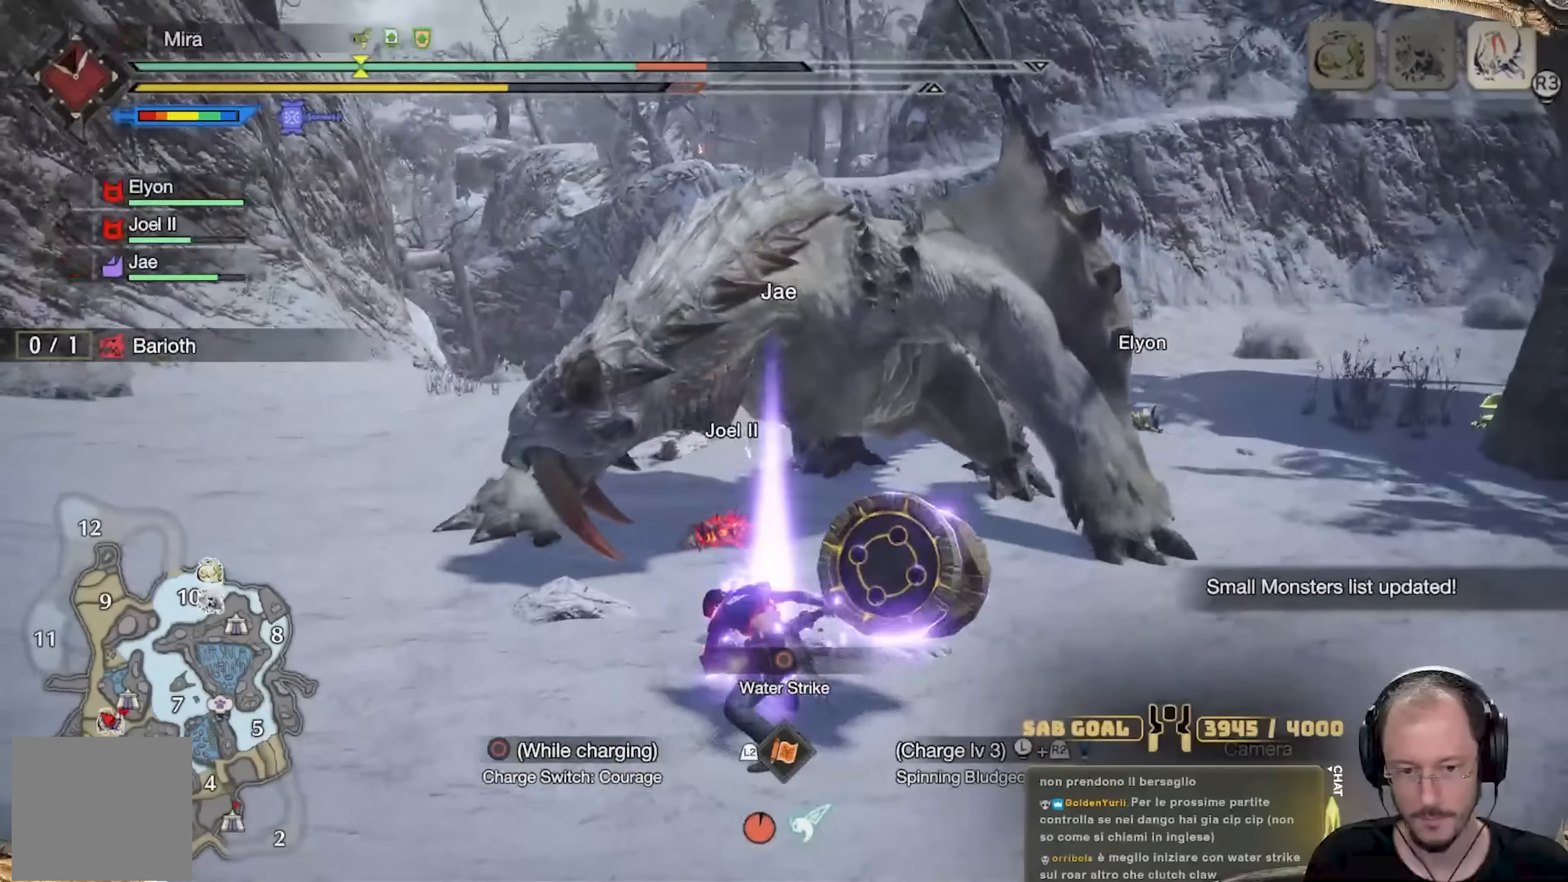
{"buttons": [], "left_stick": "up", "right_stick": "center", "events": [[350, "left_stick", "up"], [500, "R2", "up"]]}
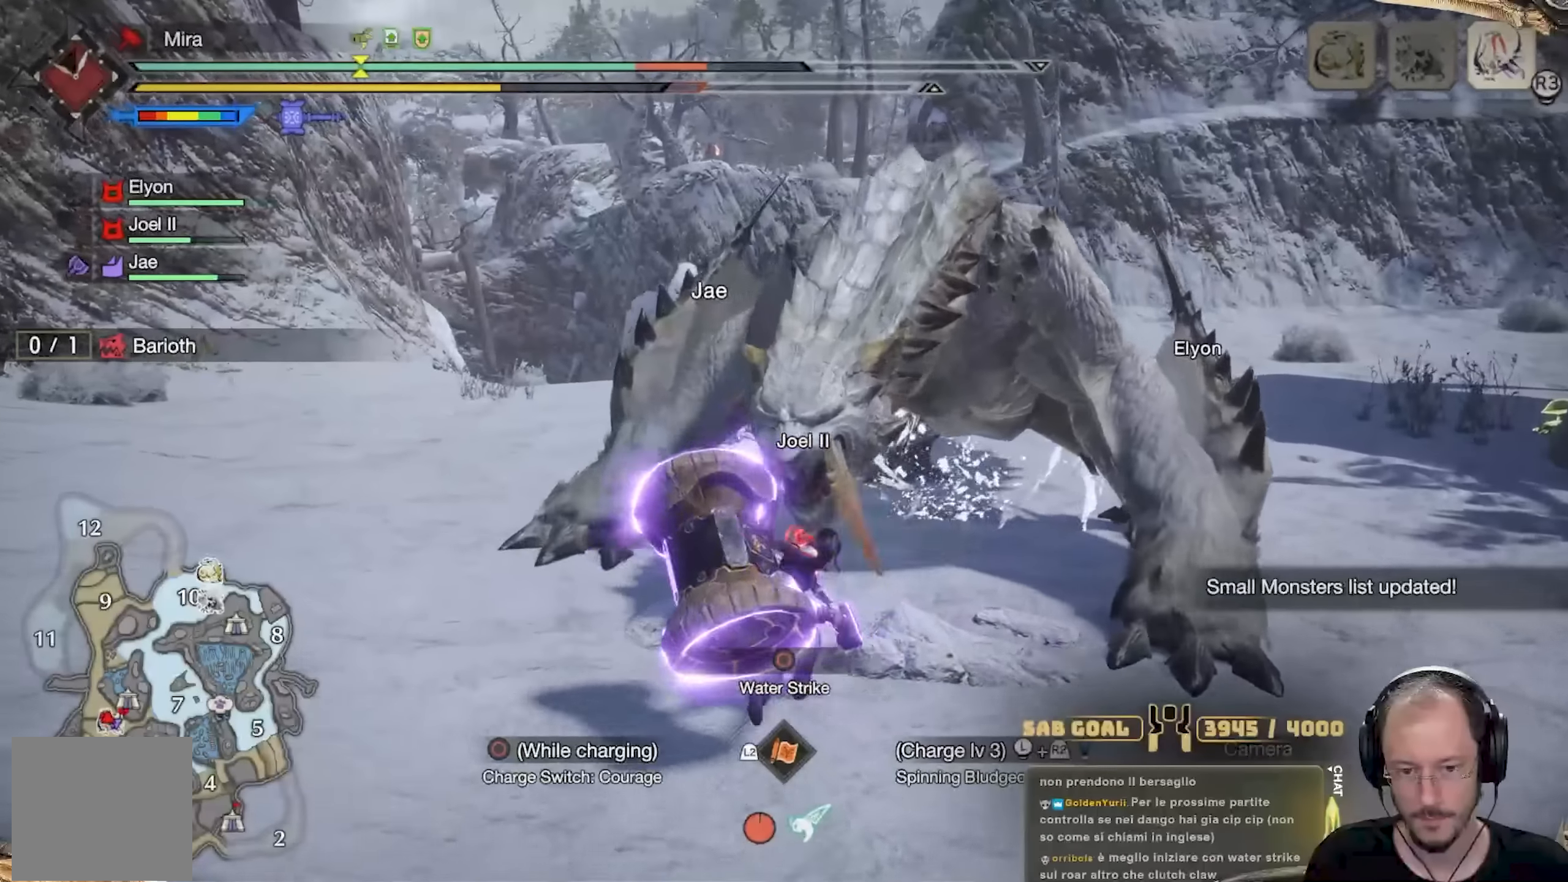
{"buttons": ["R2"], "left_stick": "up-left", "right_stick": "center", "events": [[284, "R2", "down"], [284, "left_stick", "up-left"]]}
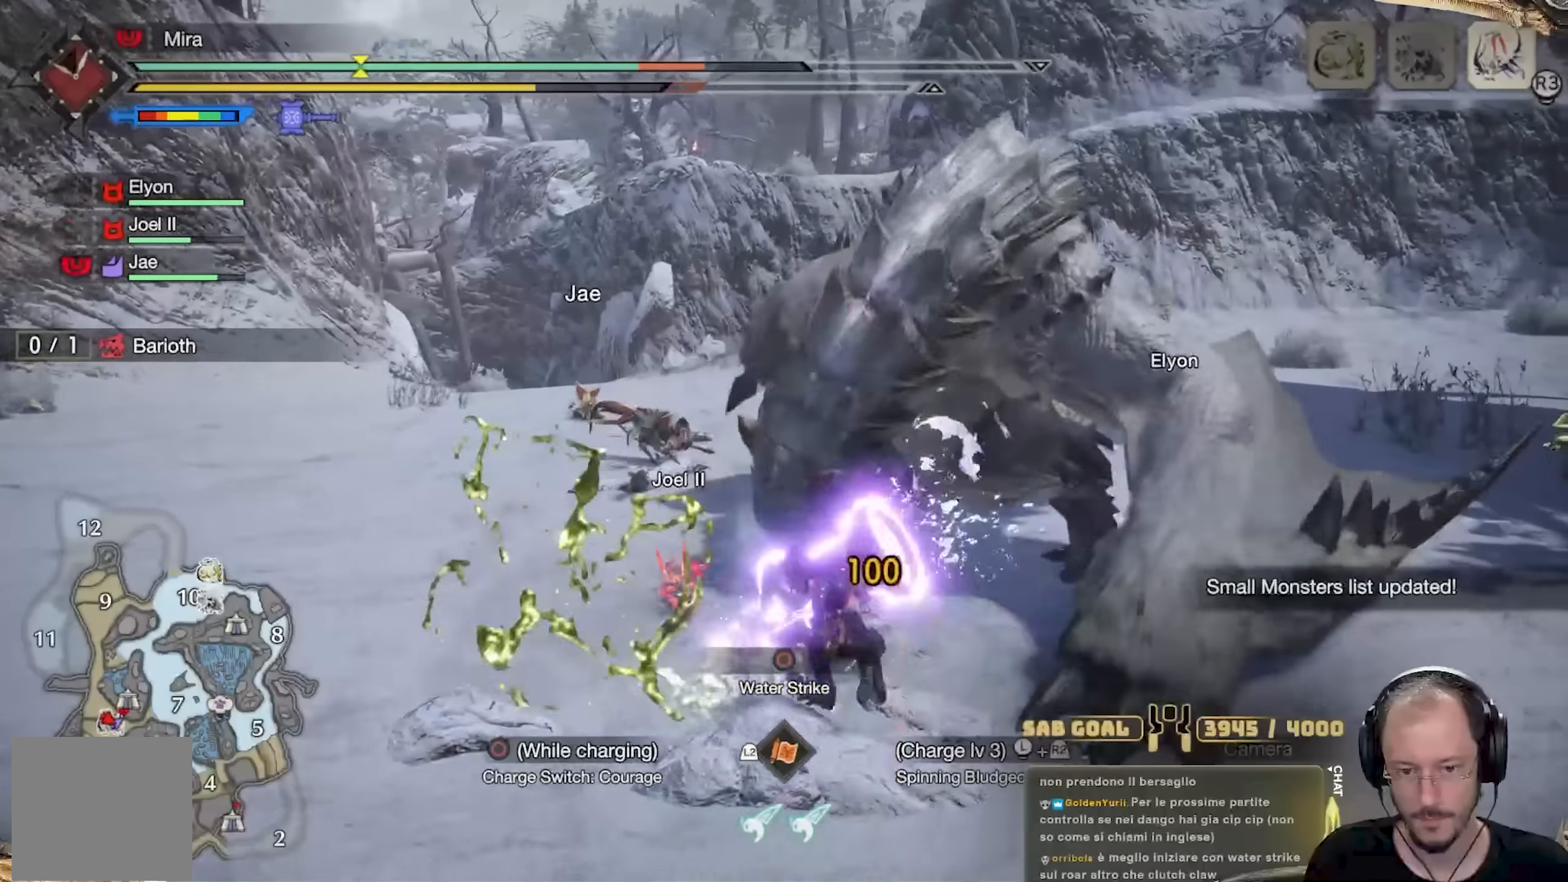
{"buttons": ["R2"], "left_stick": "up", "right_stick": "center", "events": [[317, "left_stick", "up"]]}
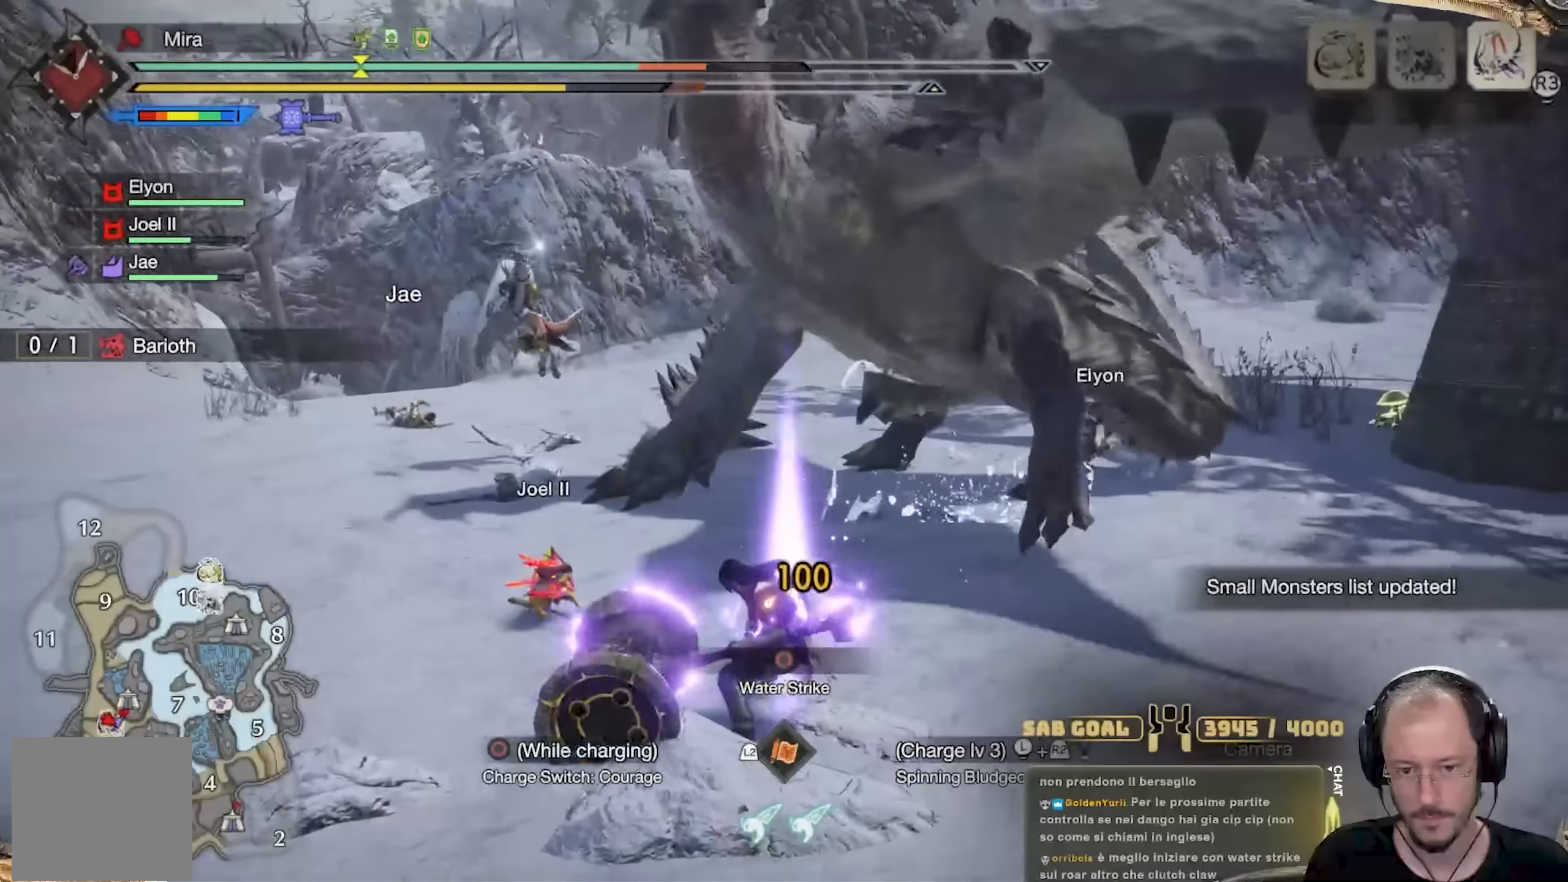
{"buttons": ["R2"], "left_stick": "up", "right_stick": "center", "events": []}
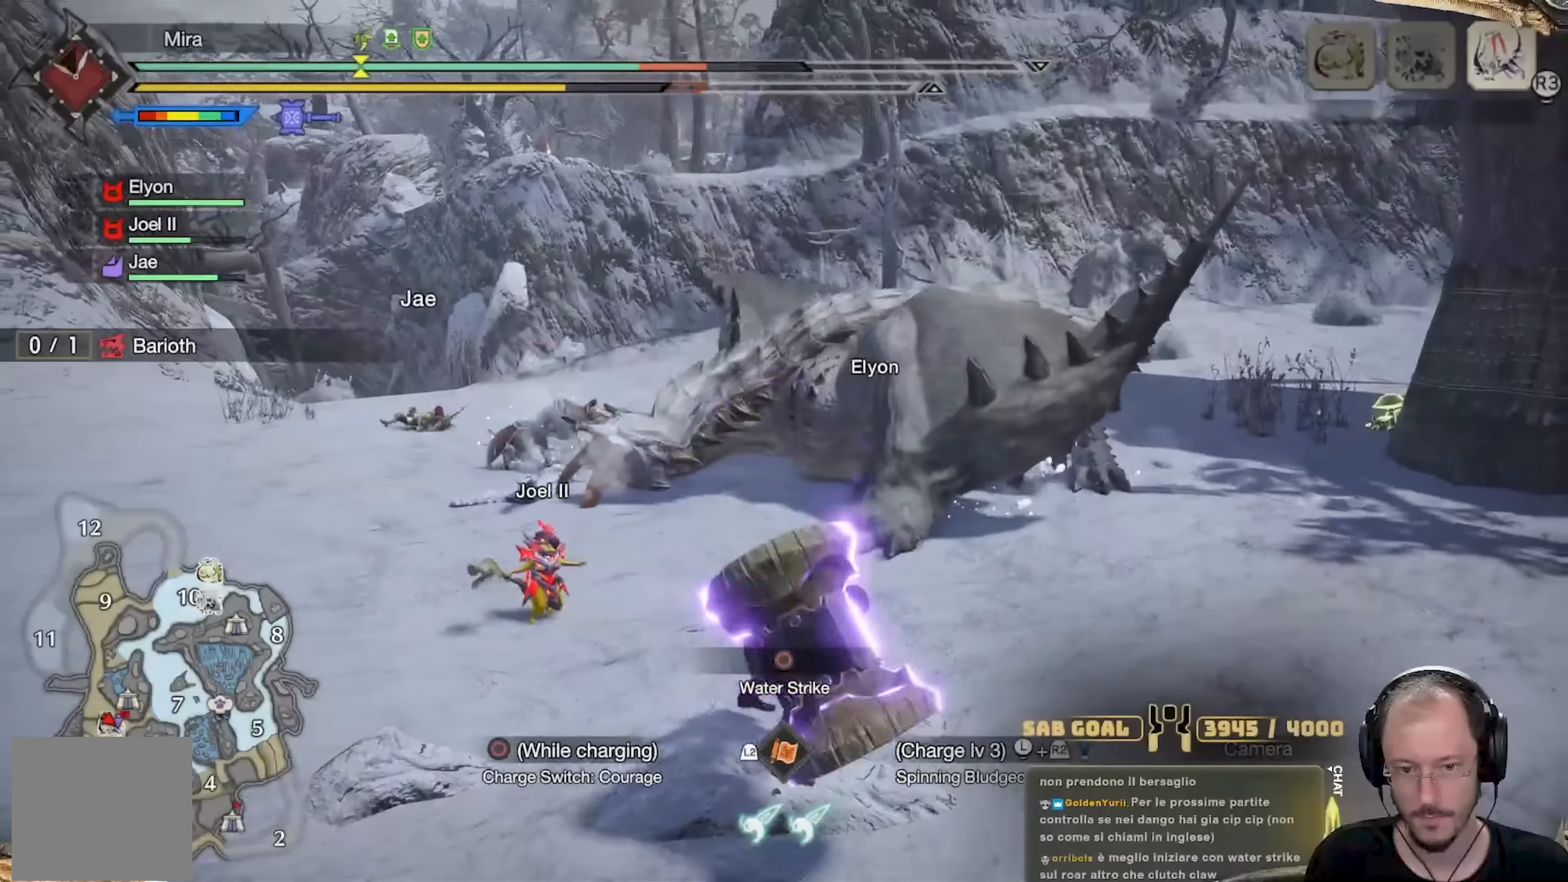
{"buttons": ["R2"], "left_stick": "up", "right_stick": "center", "events": []}
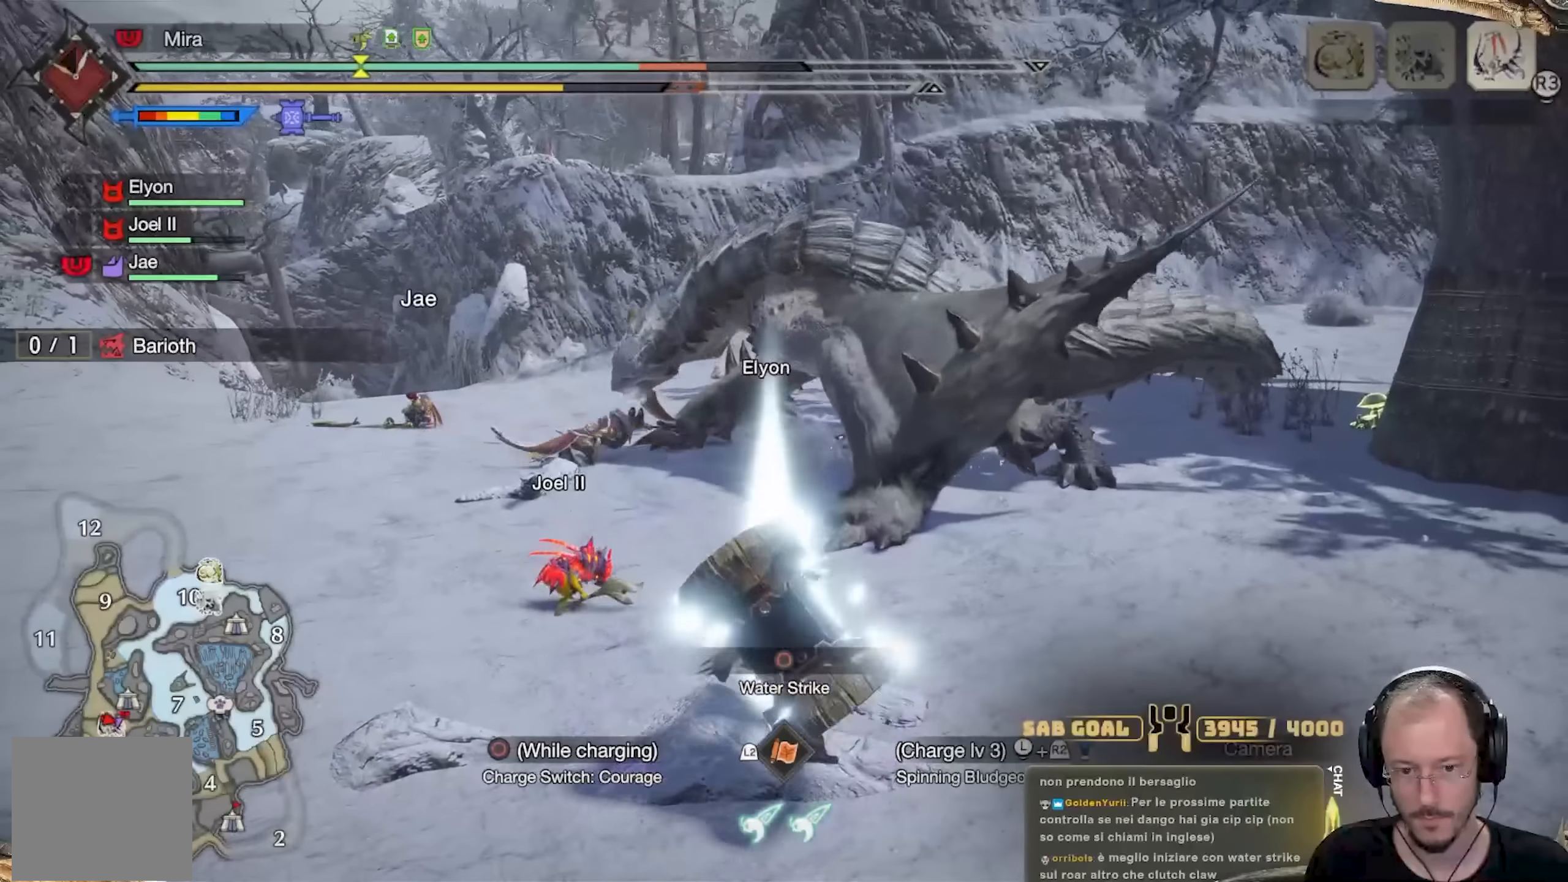
{"buttons": ["R2"], "left_stick": "up", "right_stick": "center", "events": []}
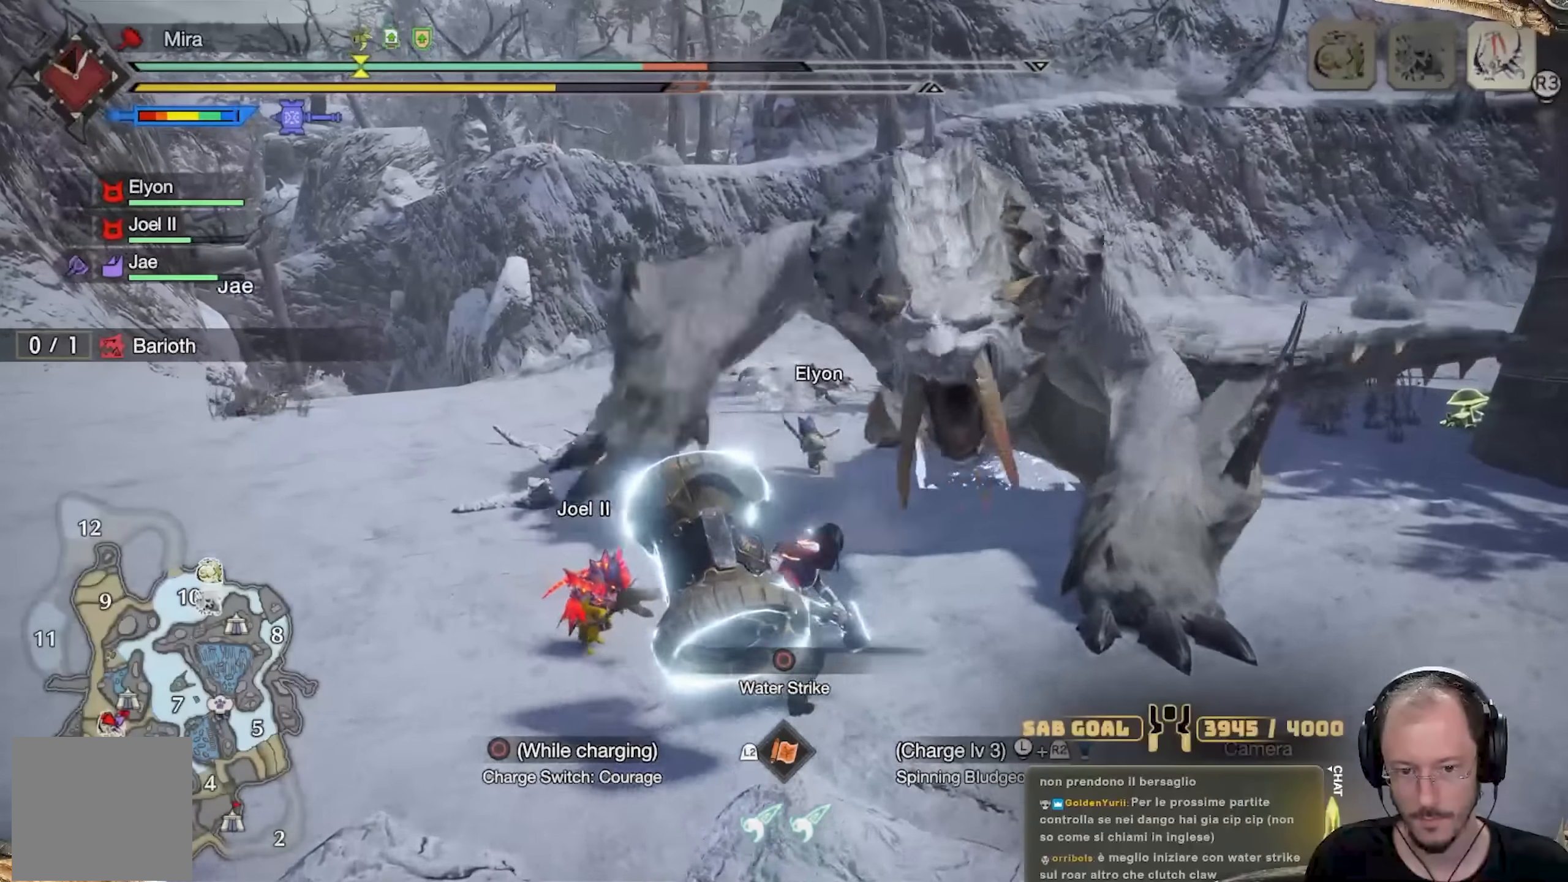
{"buttons": [], "left_stick": "center", "right_stick": "left", "events": [[150, "R2", "up"], [150, "left_stick", "center"], [433, "right_stick", "left"]]}
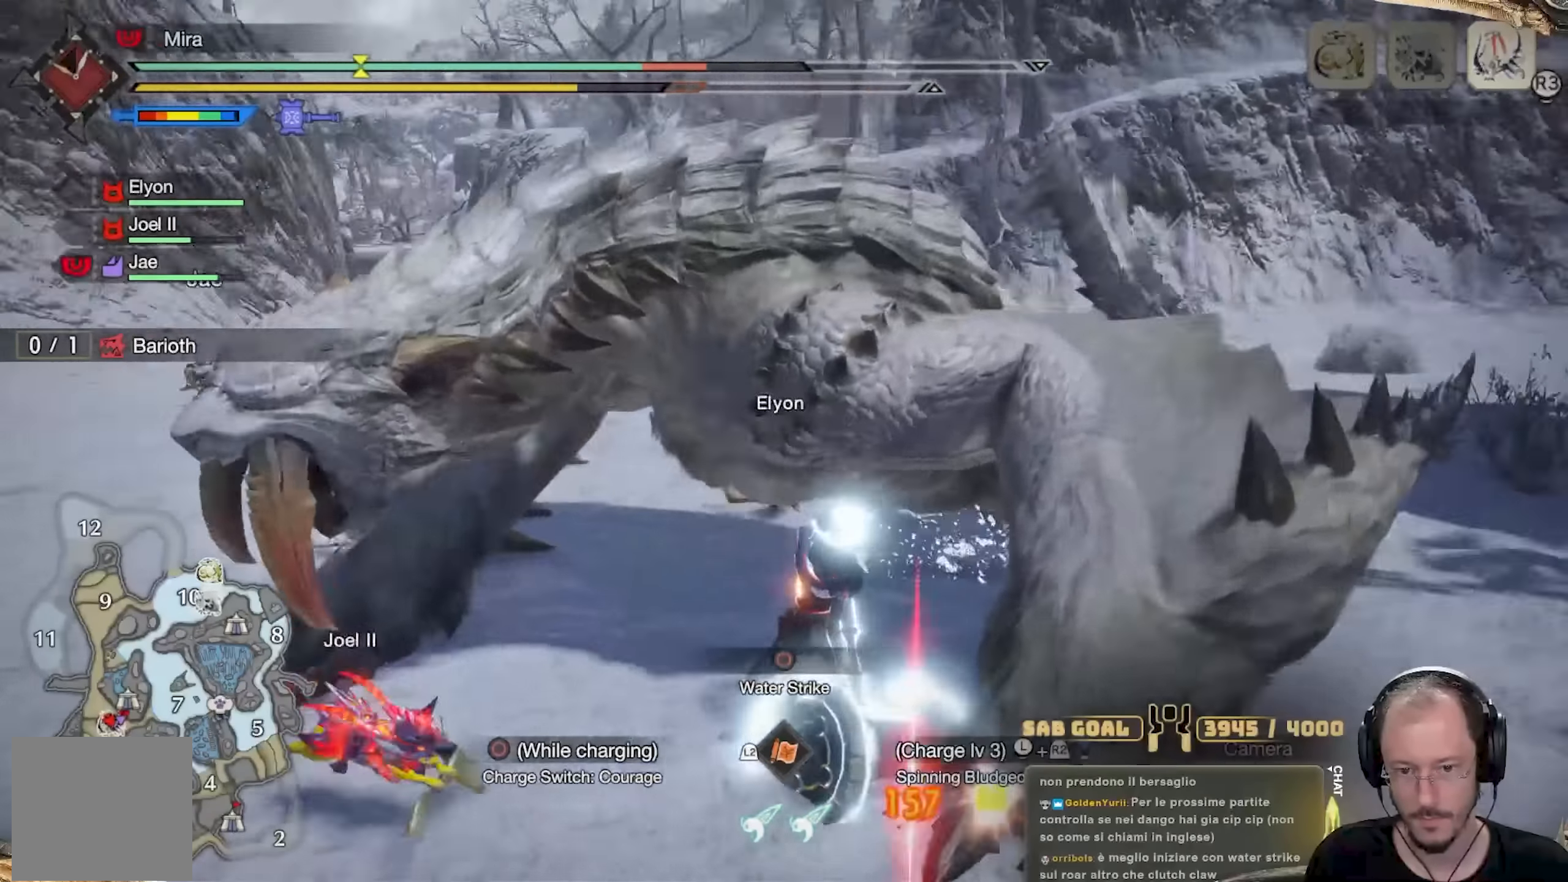
{"buttons": ["R2"], "left_stick": "up-left", "right_stick": "center", "events": [[33, "left_stick", "left"], [100, "right_stick", "center"], [167, "left_stick", "up-left"], [217, "R2", "down"]]}
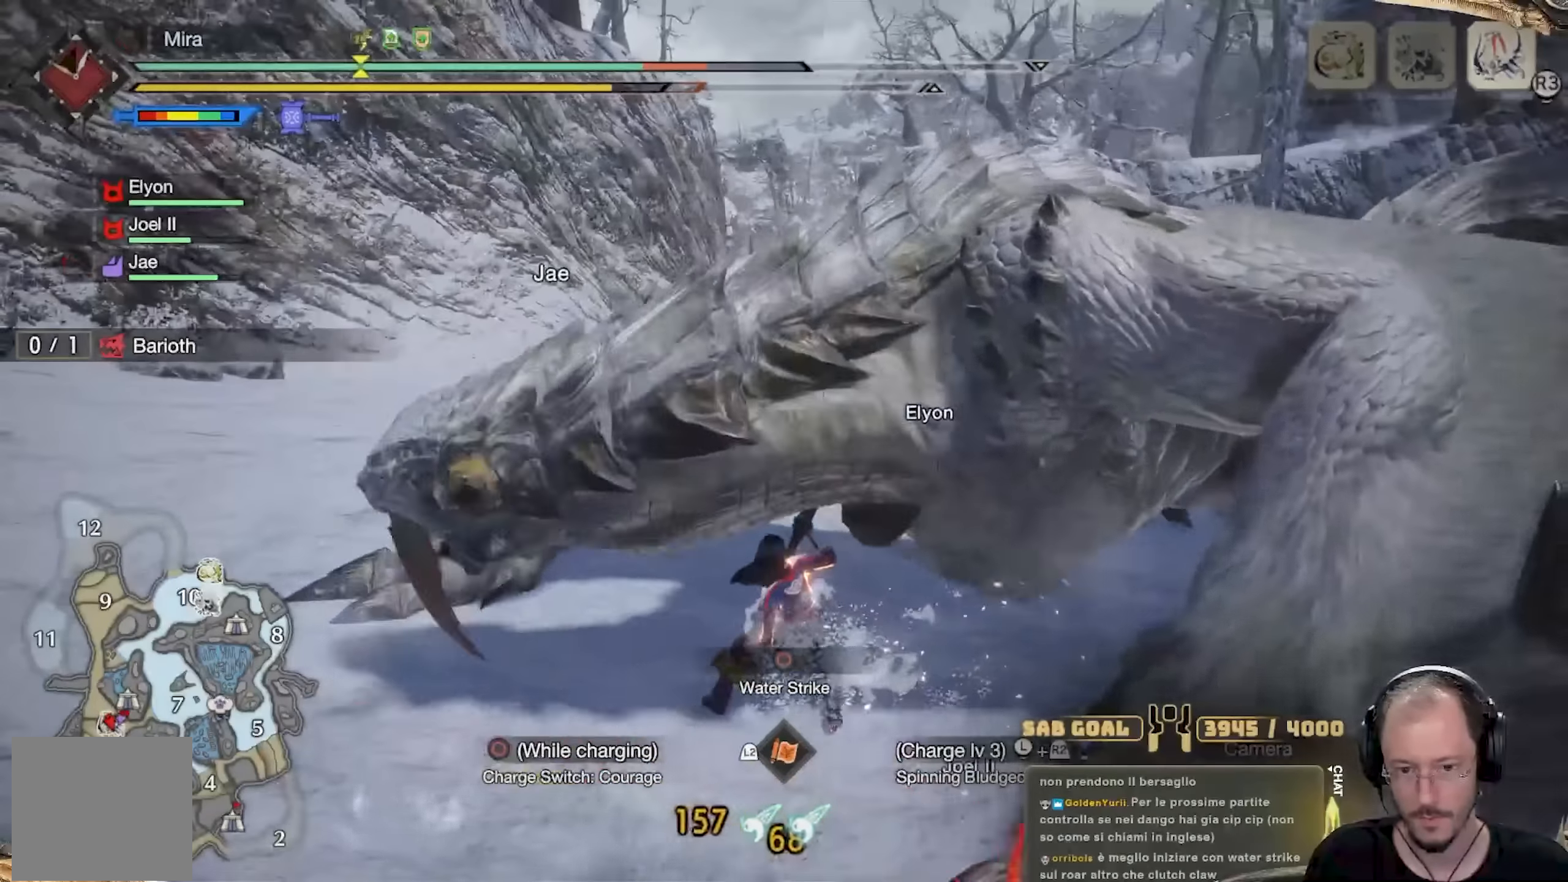
{"buttons": ["R2"], "left_stick": "up-left", "right_stick": "center", "events": []}
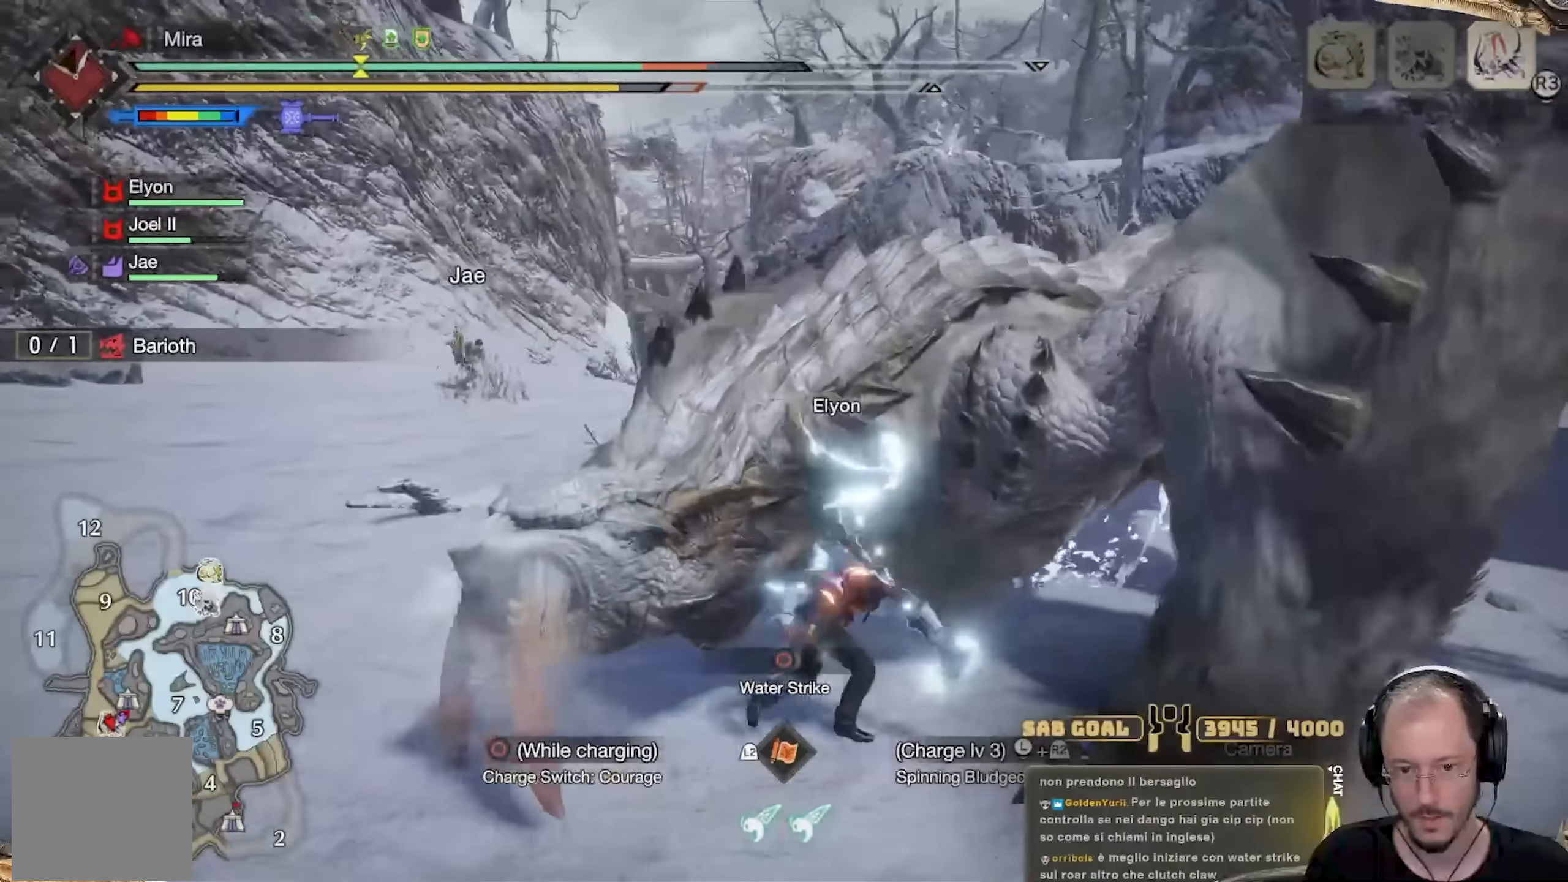
{"buttons": [], "left_stick": "up", "right_stick": "center", "events": [[284, "R2", "up"], [384, "left_stick", "center"], [451, "left_stick", "up"]]}
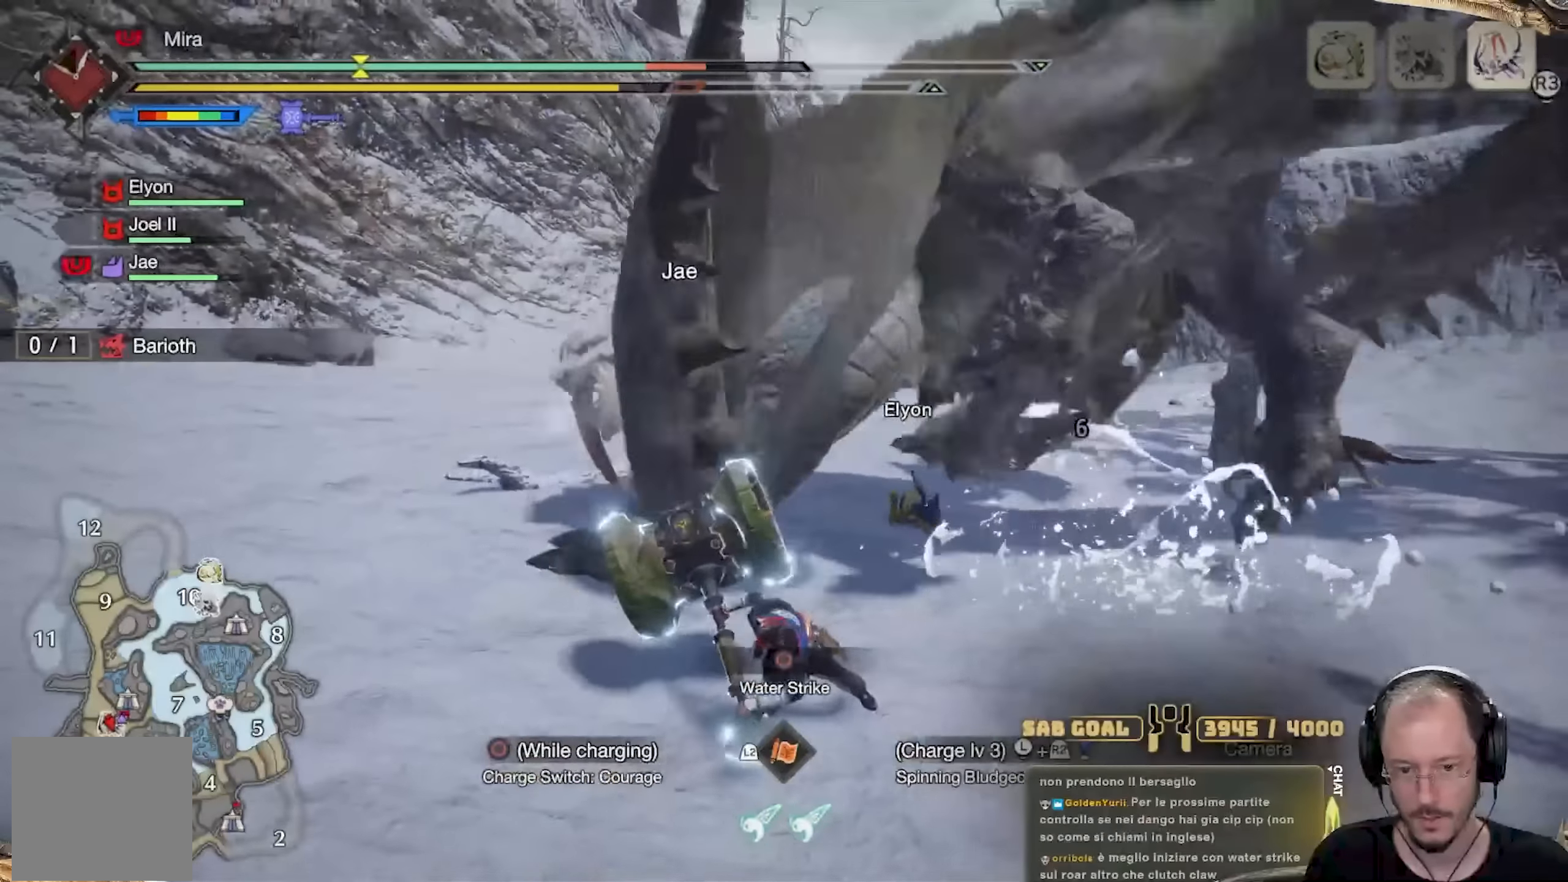
{"buttons": [], "left_stick": "up", "right_stick": "center", "events": []}
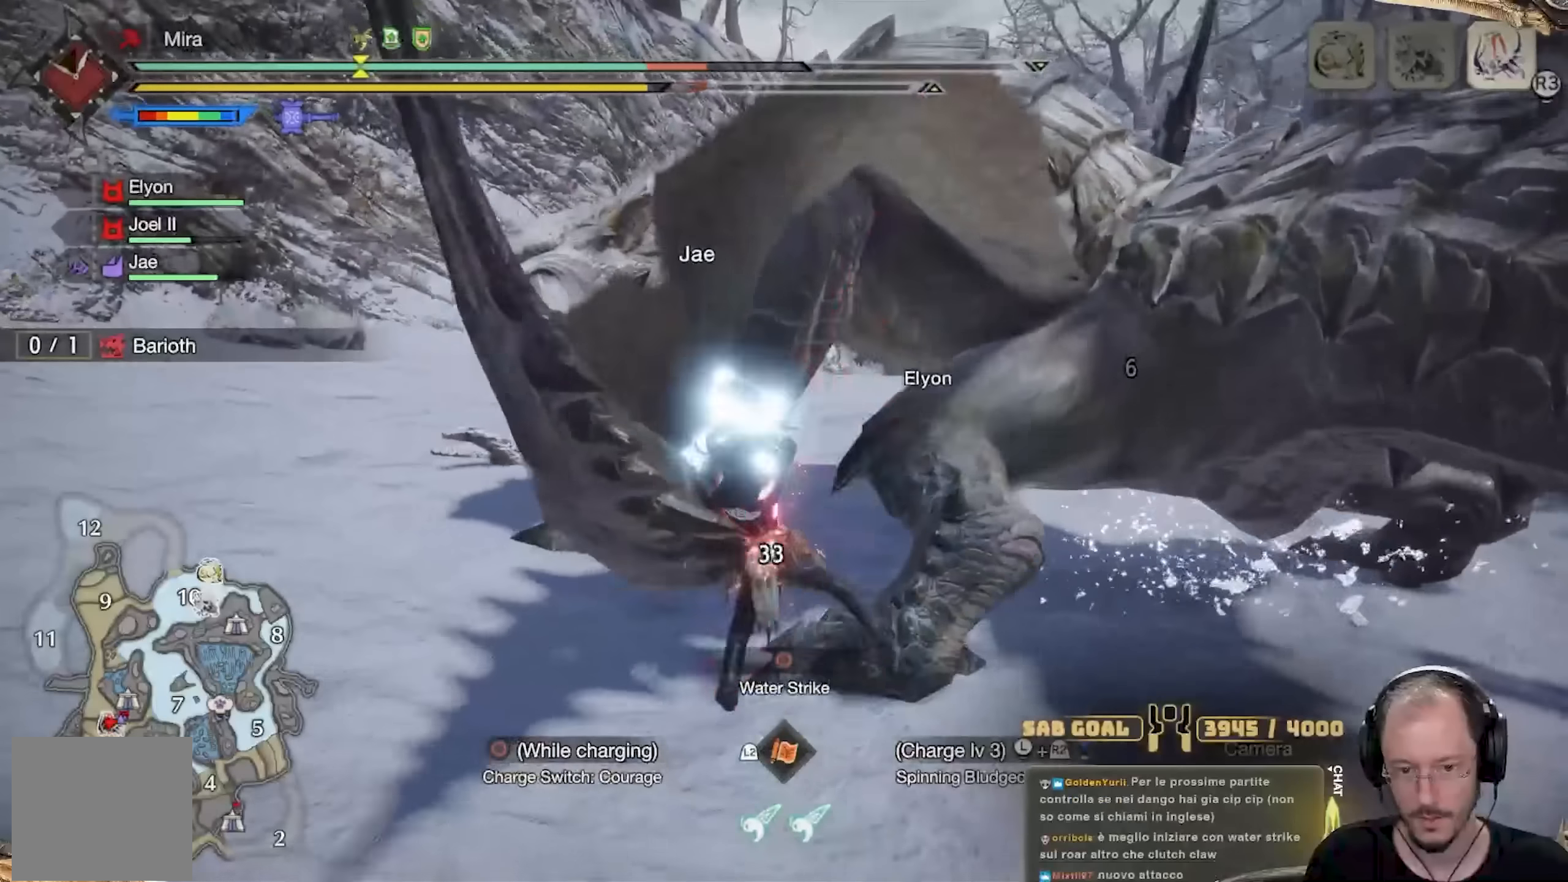
{"buttons": [], "left_stick": "up", "right_stick": "center", "events": [[350, "right_stick", "right"], [451, "right_stick", "center"]]}
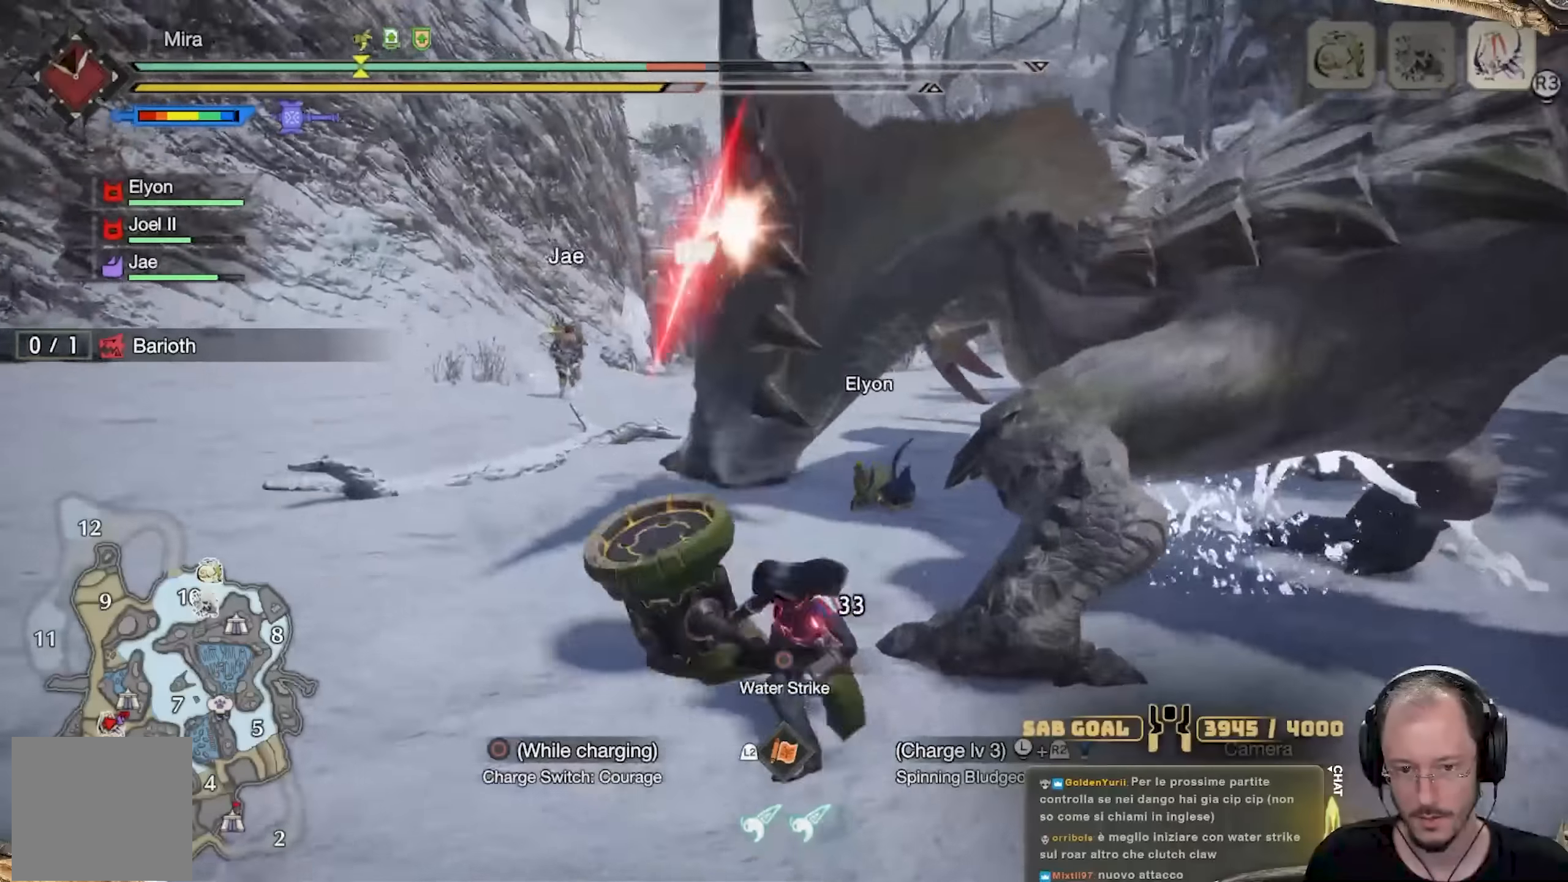
{"buttons": ["A"], "left_stick": "up", "right_stick": "center", "events": [[100, "right_stick", "right"], [183, "right_stick", "center"], [250, "A", "down"], [333, "A", "up"], [383, "A", "down"]]}
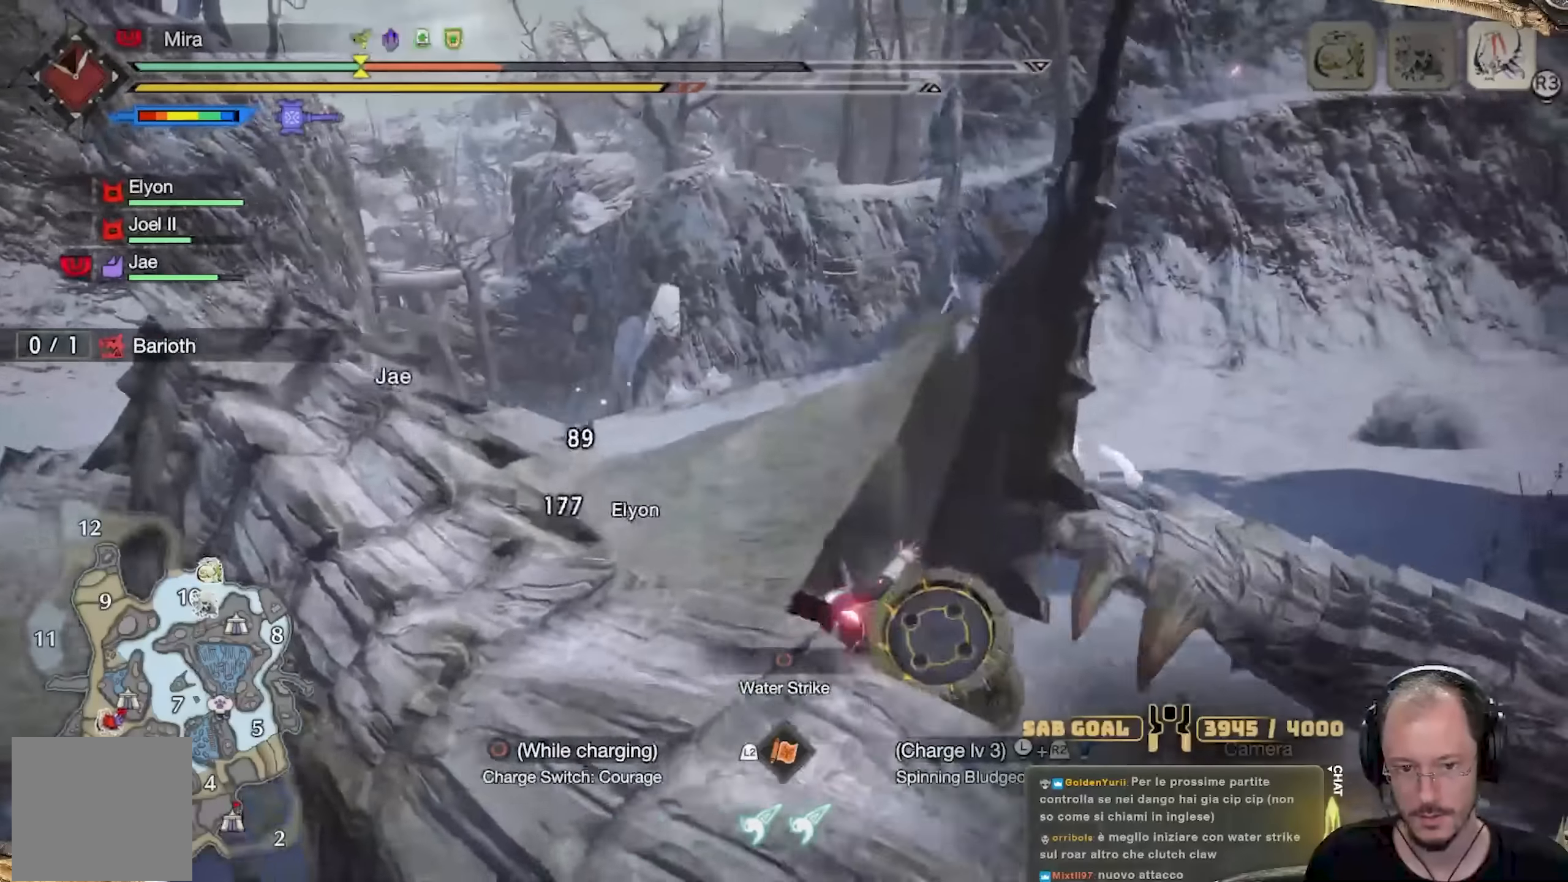
{"buttons": ["A", "L2"], "left_stick": "up-right", "right_stick": "center", "events": [[17, "A", "up"], [100, "L2", "down"], [167, "A", "down"], [200, "left_stick", "up-right"], [234, "A", "up"], [300, "A", "down"], [417, "A", "up"], [484, "A", "down"]]}
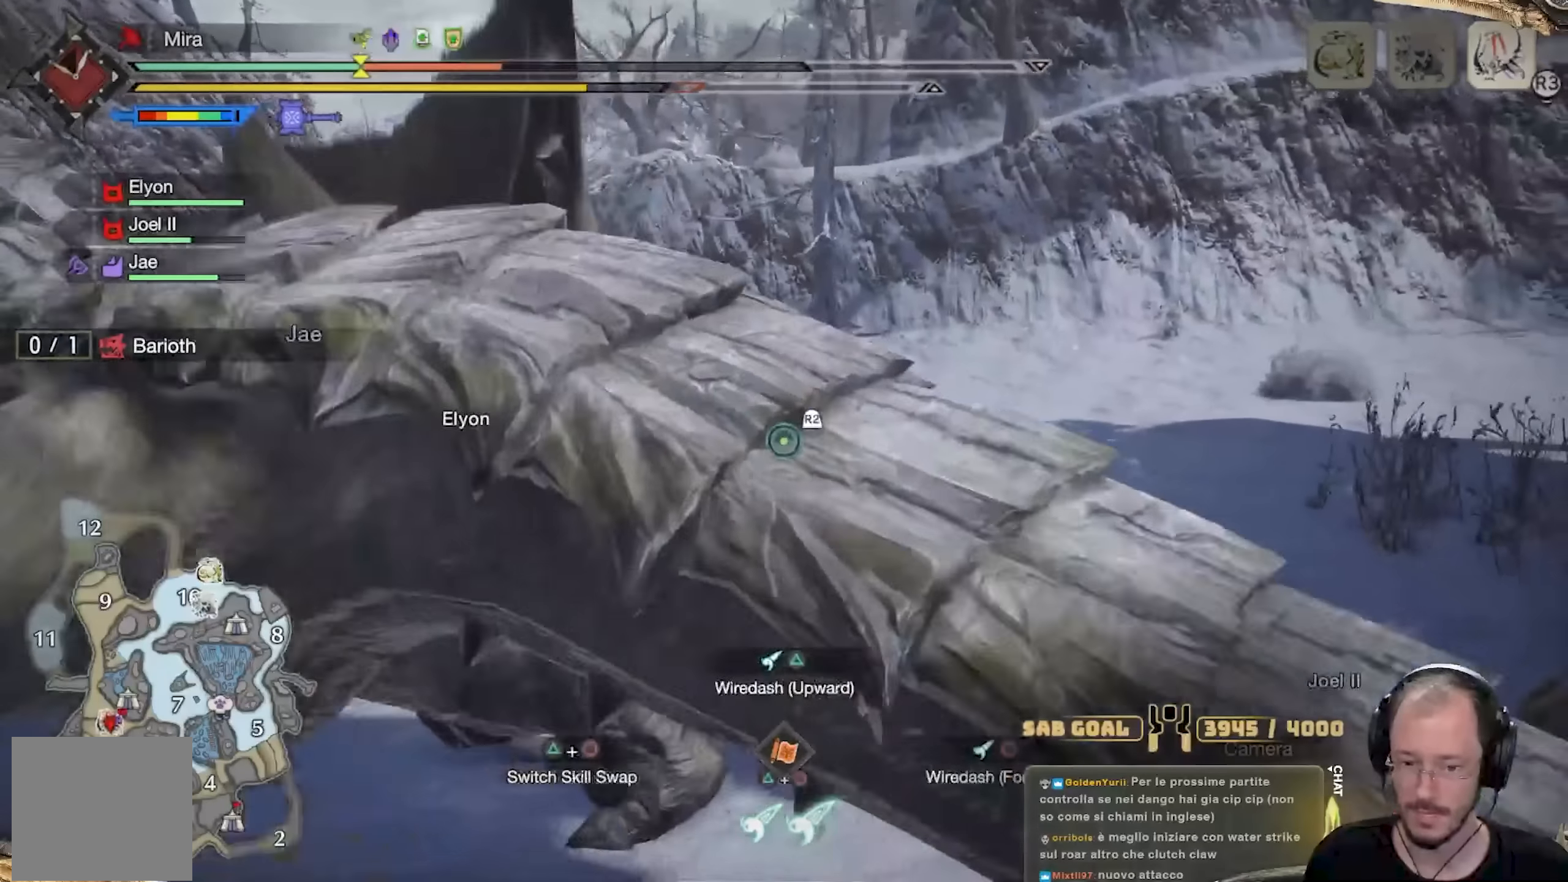
{"buttons": [], "left_stick": "up-right", "right_stick": "center", "events": [[83, "A", "up"], [150, "A", "down"], [233, "A", "up"], [450, "L2", "up"]]}
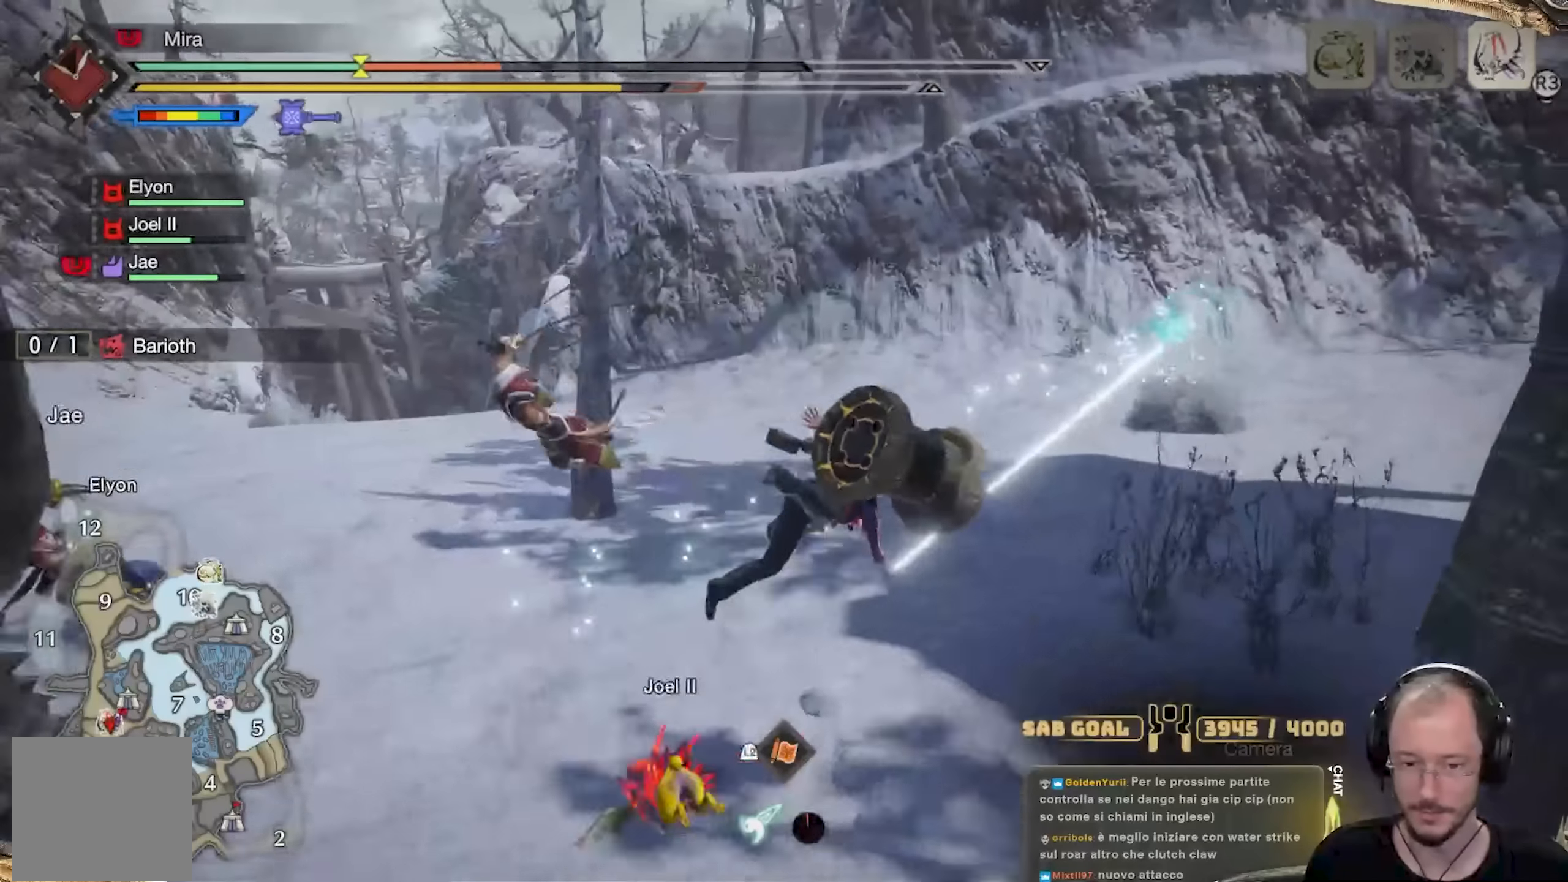
{"buttons": ["L1"], "left_stick": "up-right", "right_stick": "center", "events": [[117, "L1", "down"]]}
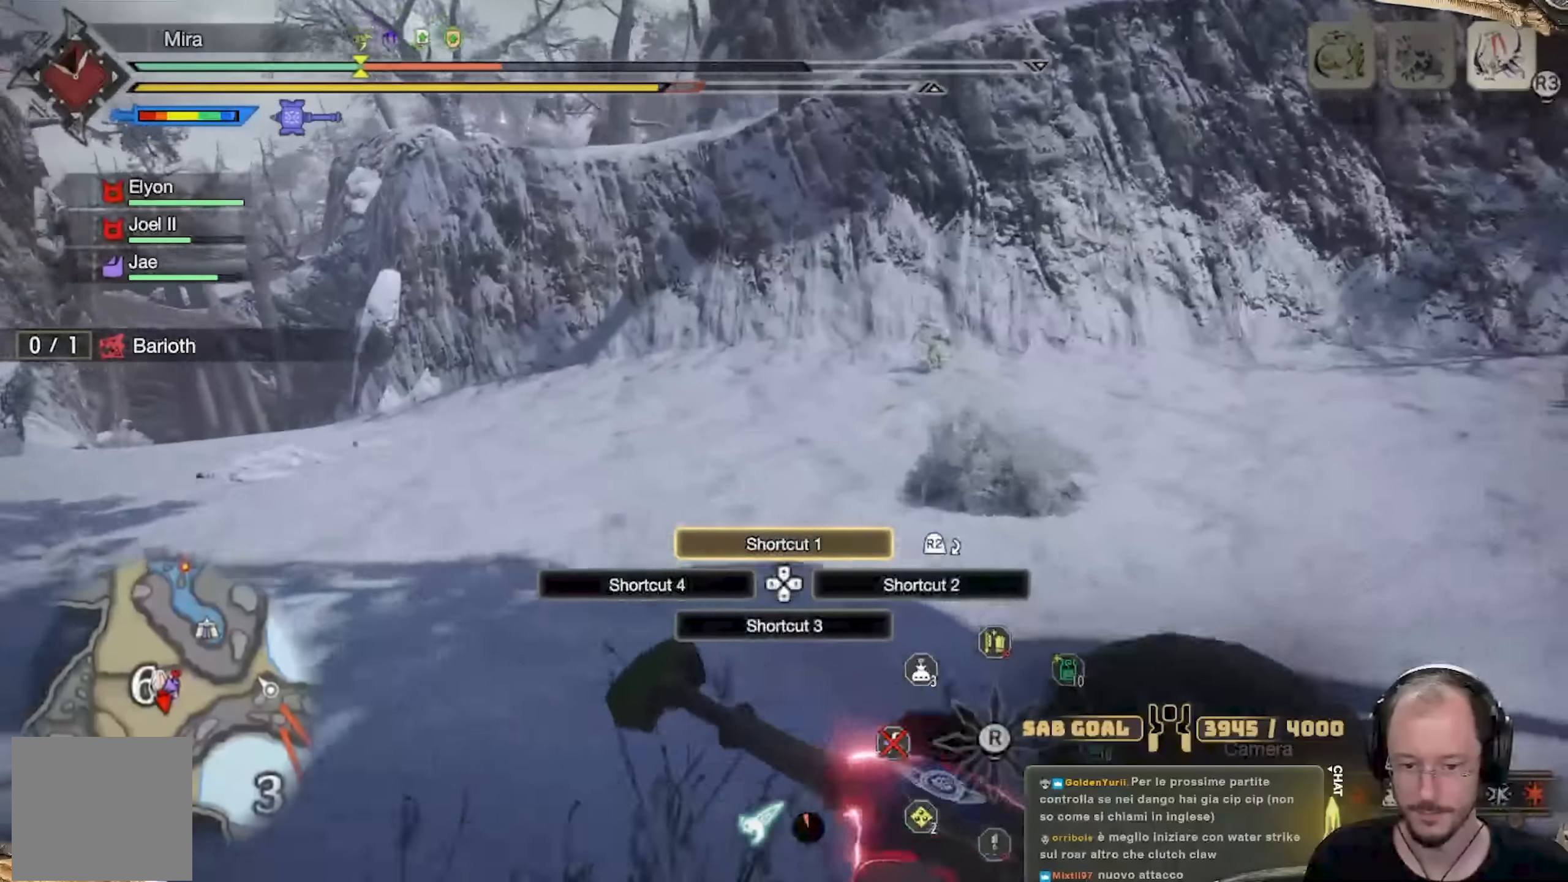
{"buttons": [], "left_stick": "up-right", "right_stick": "center", "events": [[116, "right_stick", "up-right"], [317, "right_stick", "center"], [500, "L1", "up"]]}
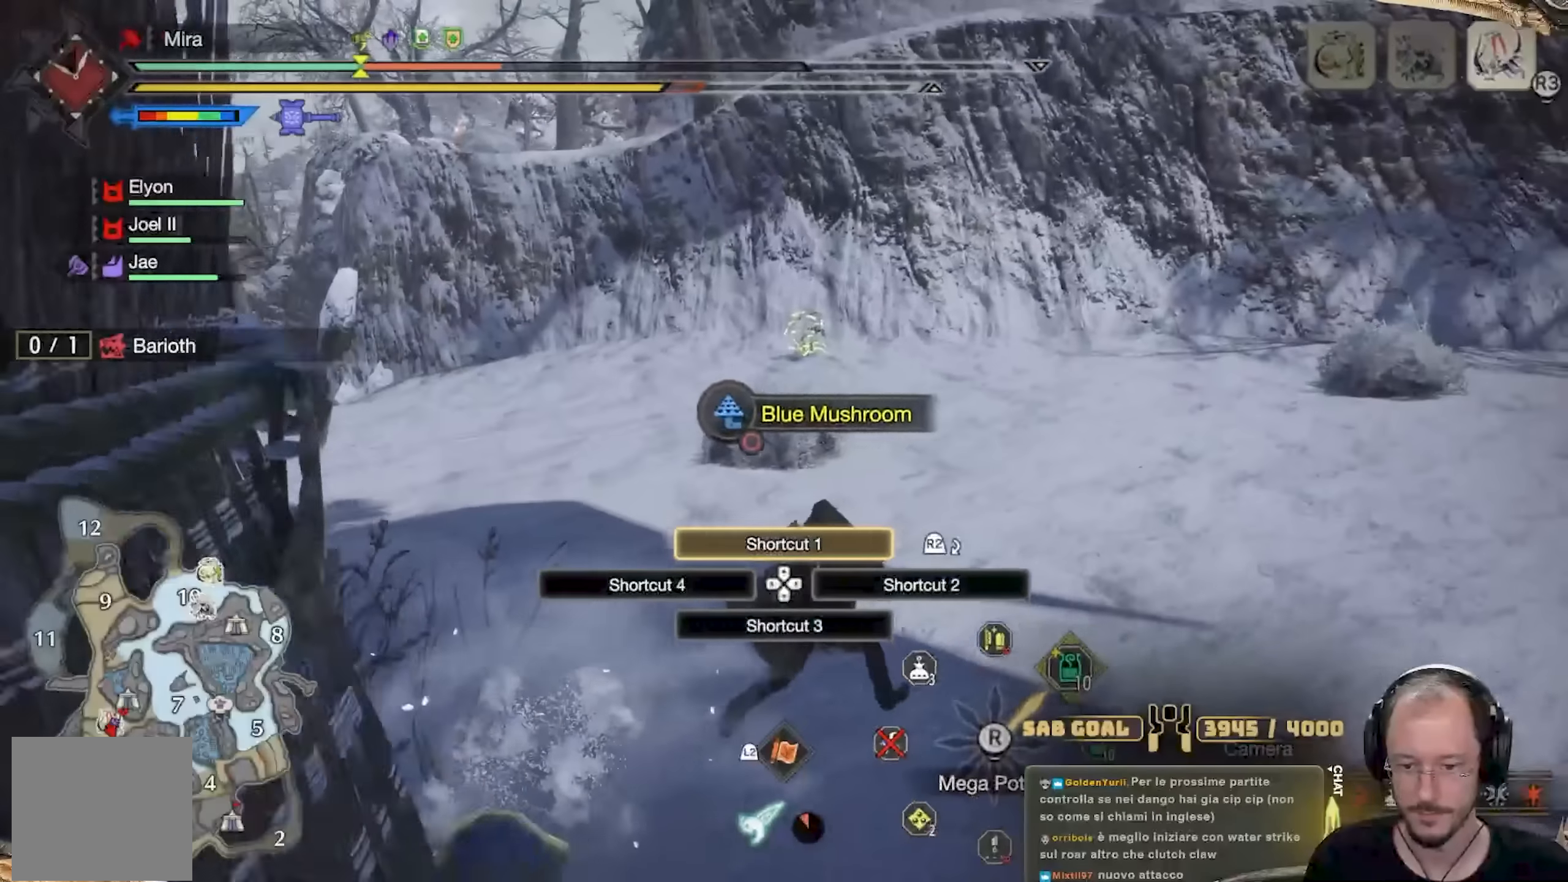
{"buttons": [], "left_stick": "right", "right_stick": "left", "events": [[150, "right_stick", "left"], [367, "left_stick", "right"]]}